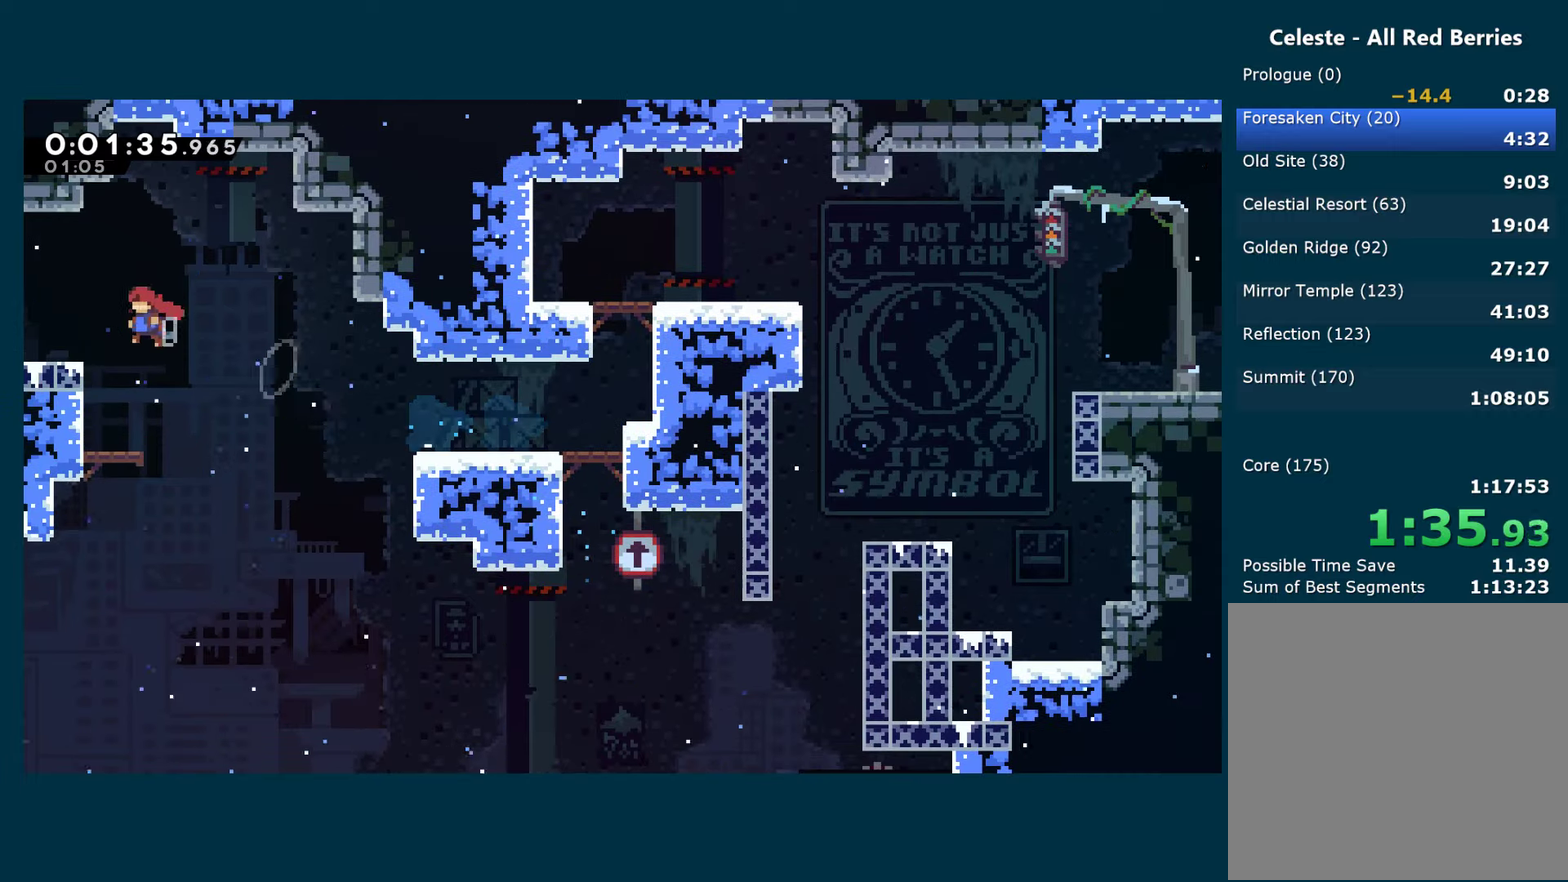
Gameplay with a controller (Xbox layout); each line is a JSON object with the inputs held at the frame after it. "events" lists button and stick changes between this image and that frame as [ms after this image, input, new state], when the widget could be followed in between.
{"buttons": ["A", "X", "DPAD_LEFT"], "left_stick": "center", "right_stick": "center"}
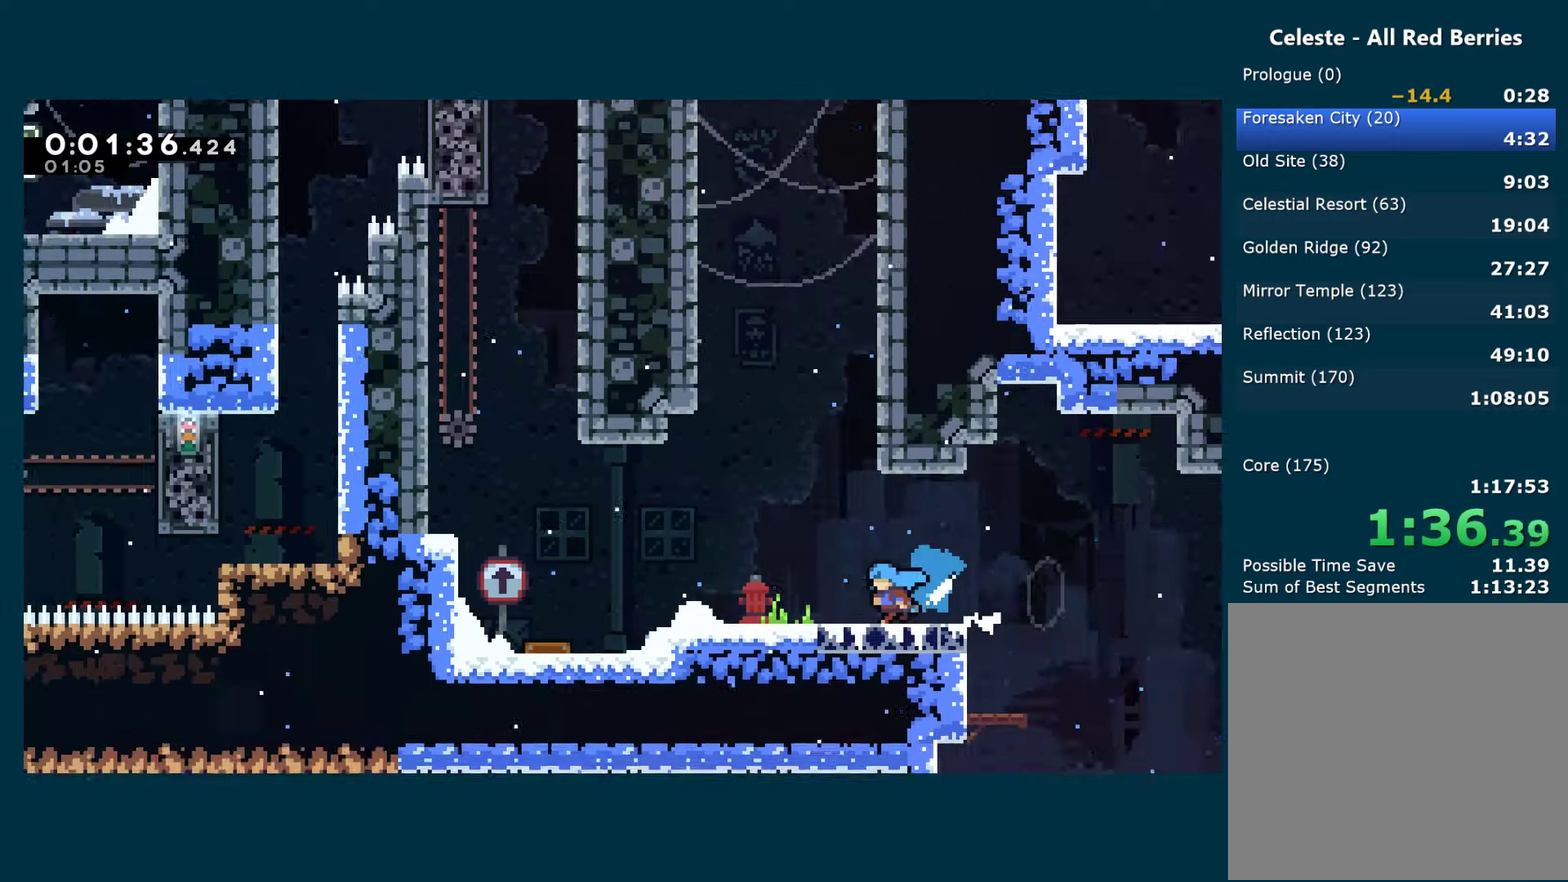
{"buttons": ["A", "X", "DPAD_LEFT"], "left_stick": "center", "right_stick": "center", "events": [[84, "A", "up"], [434, "A", "down"]]}
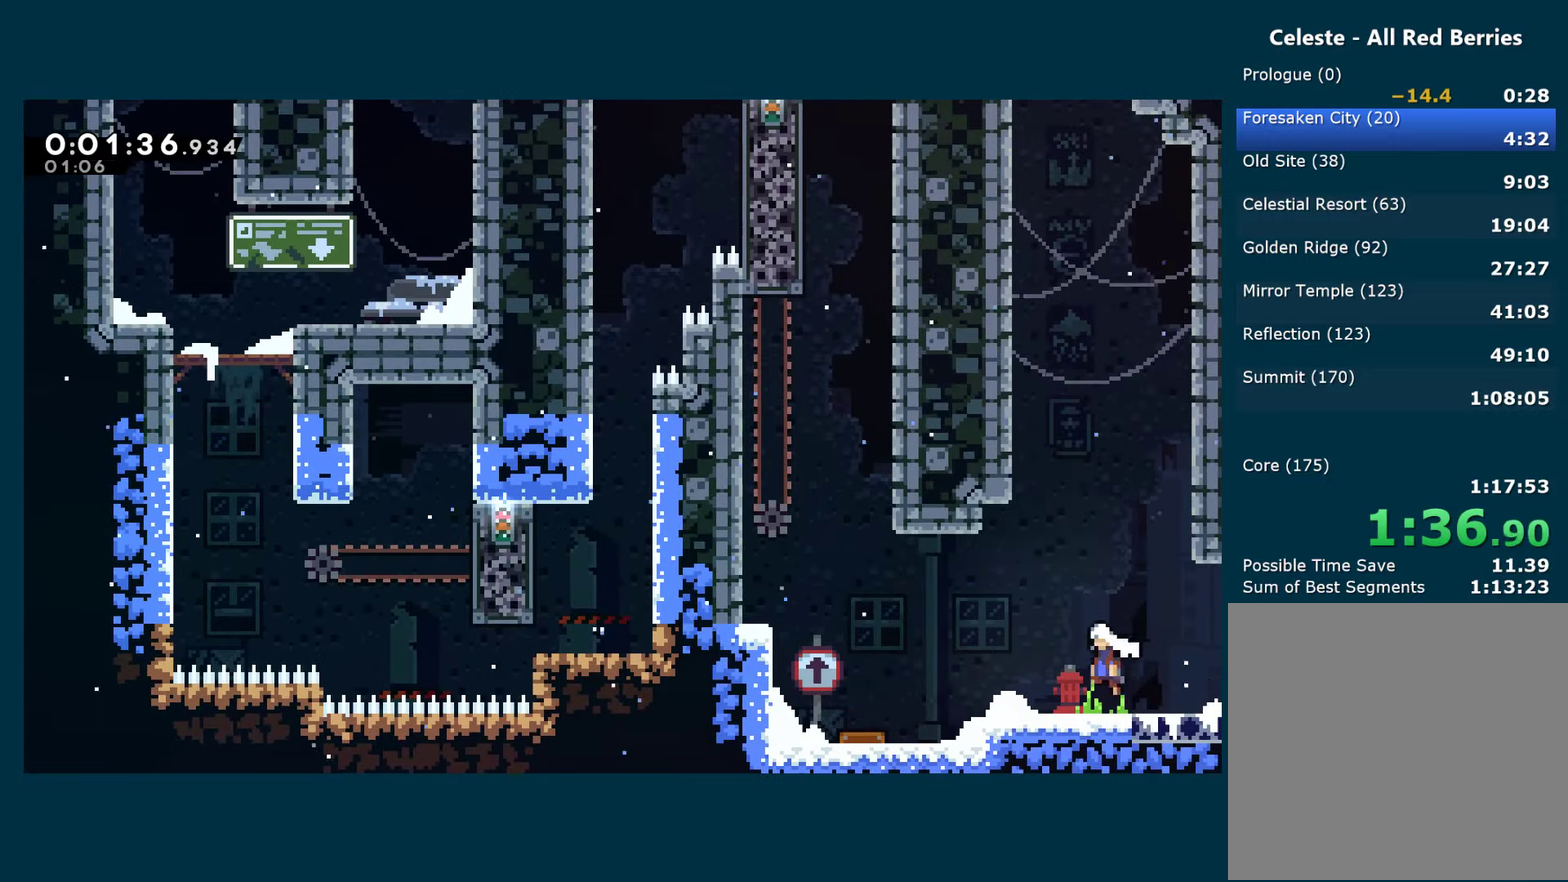
{"buttons": ["R1", "DPAD_UP", "DPAD_RIGHT"], "left_stick": "center", "right_stick": "center", "events": [[34, "A", "up"], [34, "X", "up"], [234, "DPAD_UP", "down"], [284, "DPAD_LEFT", "up"], [350, "X", "down"], [484, "R1", "down"], [484, "X", "up"], [500, "DPAD_RIGHT", "down"]]}
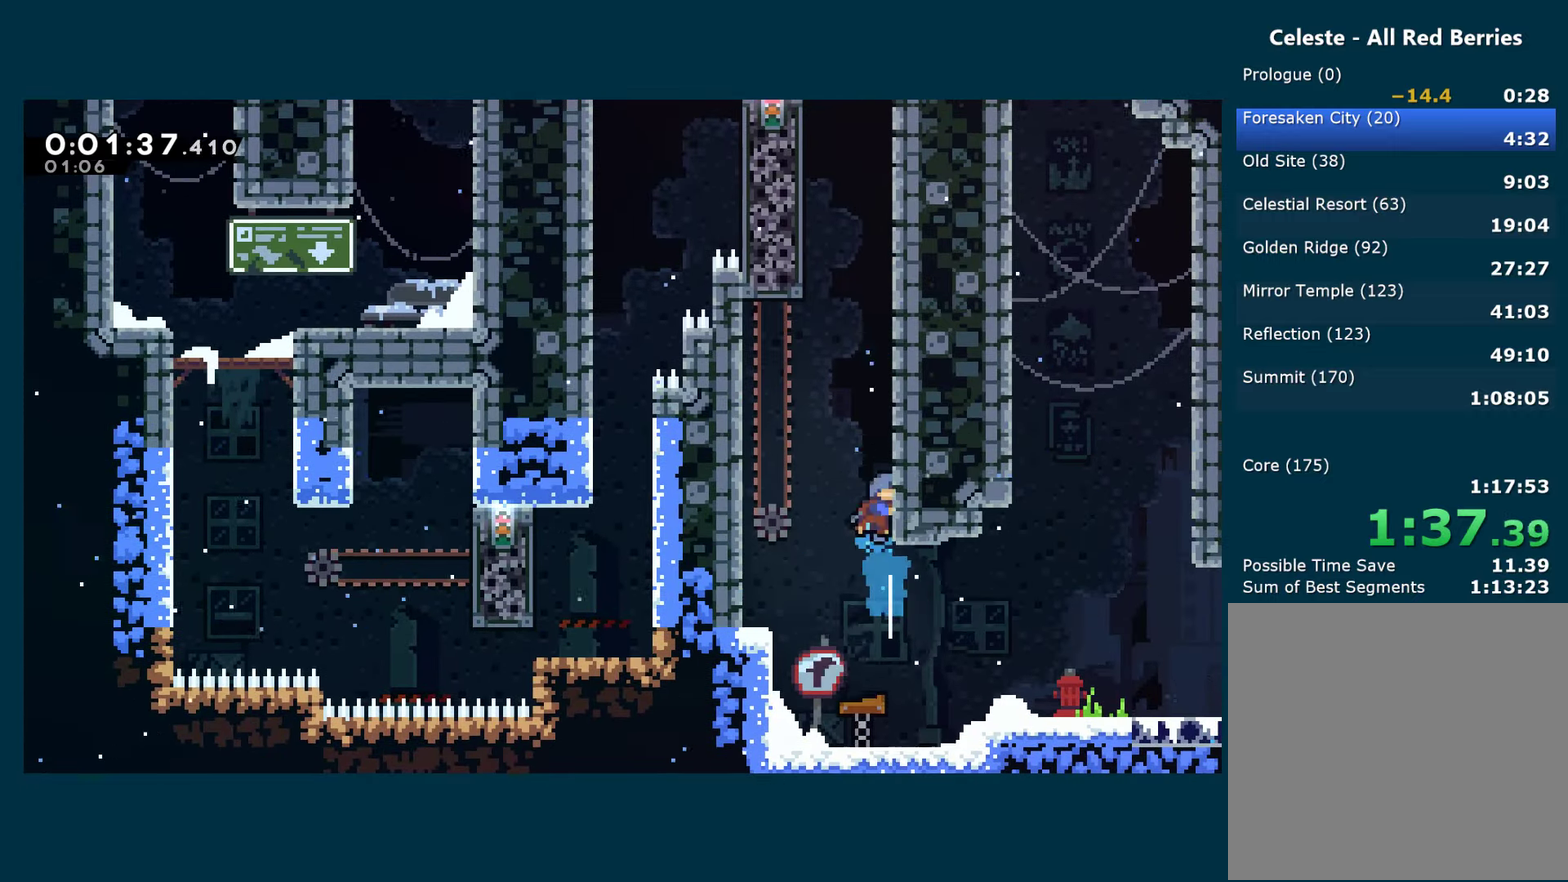
{"buttons": ["A", "R1", "DPAD_LEFT"], "left_stick": "center", "right_stick": "center", "events": [[117, "A", "down"], [117, "DPAD_UP", "up"], [350, "DPAD_RIGHT", "up"], [384, "DPAD_LEFT", "down"]]}
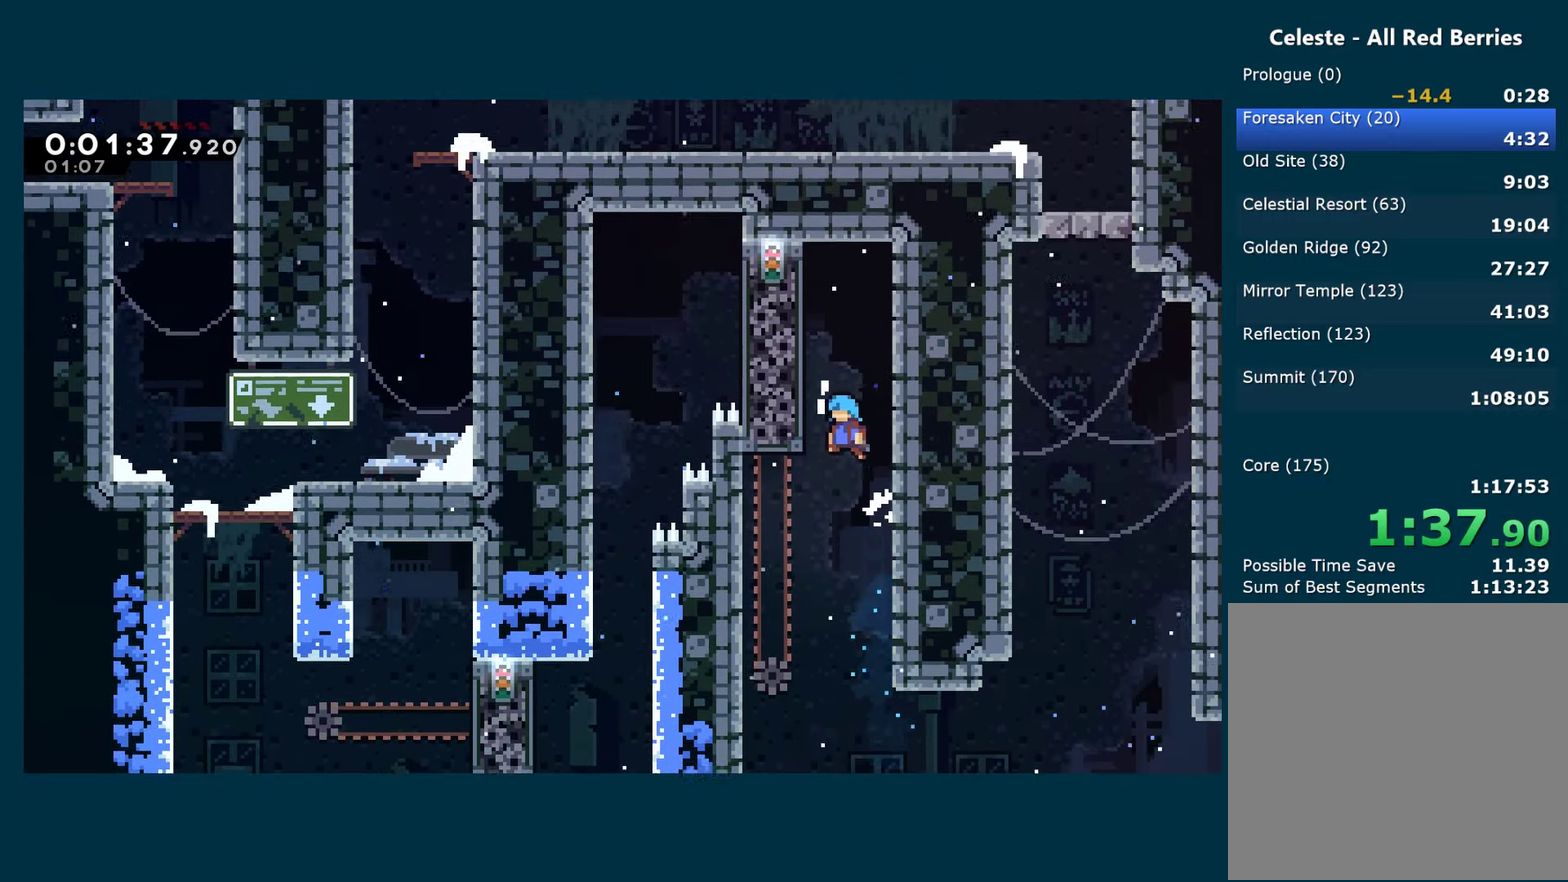
{"buttons": ["A", "R1", "DPAD_LEFT"], "left_stick": "center", "right_stick": "center", "events": [[67, "DPAD_UP", "down"], [84, "A", "up"], [367, "A", "down"], [484, "DPAD_UP", "up"]]}
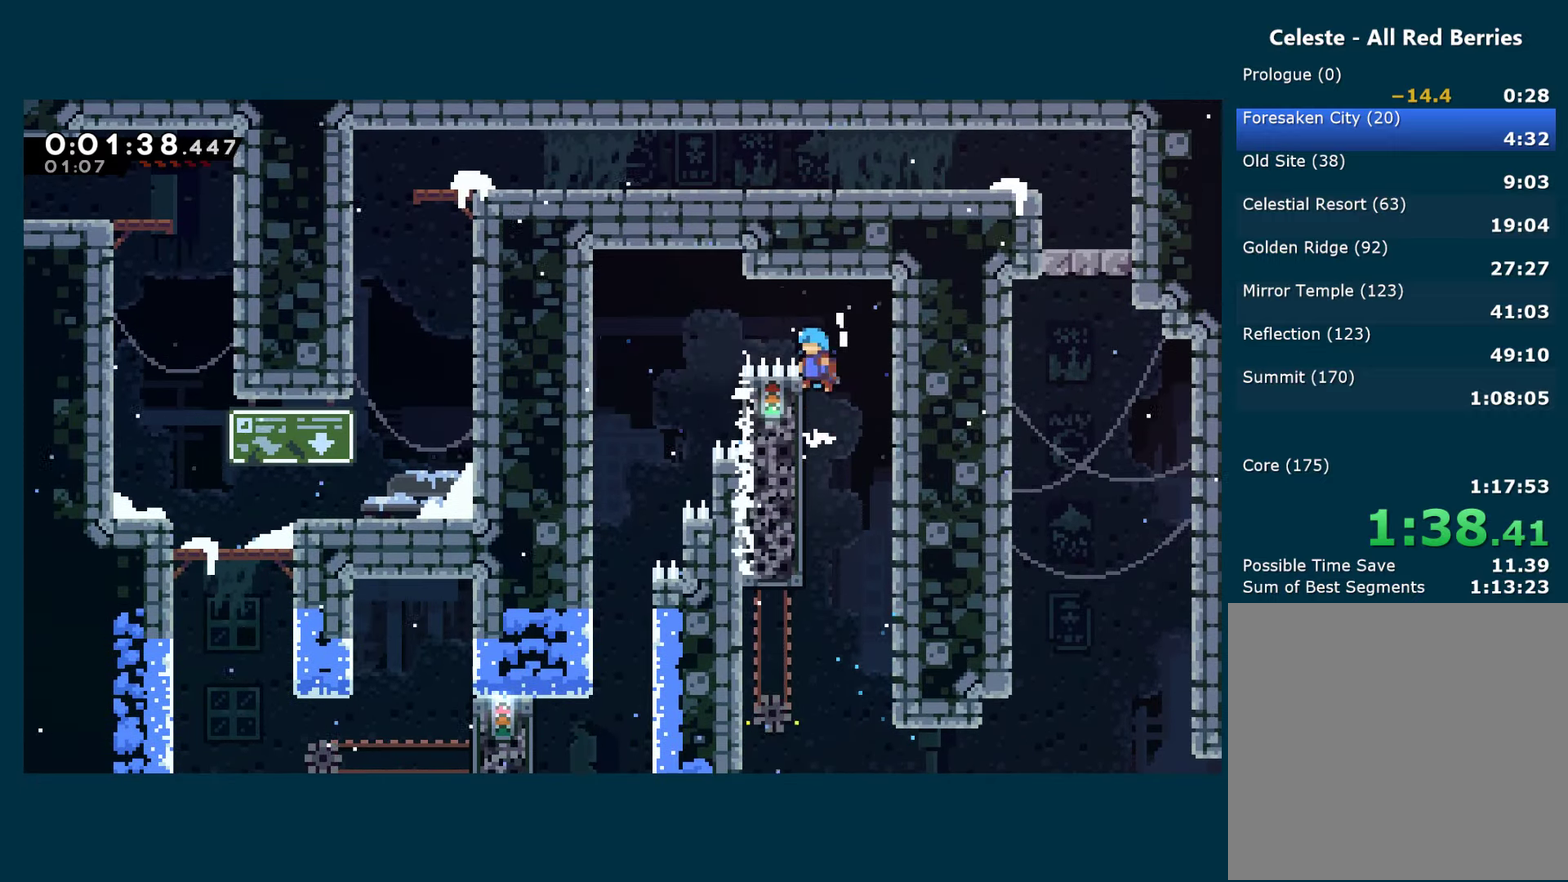
{"buttons": ["A", "R1", "DPAD_LEFT"], "left_stick": "center", "right_stick": "center", "events": []}
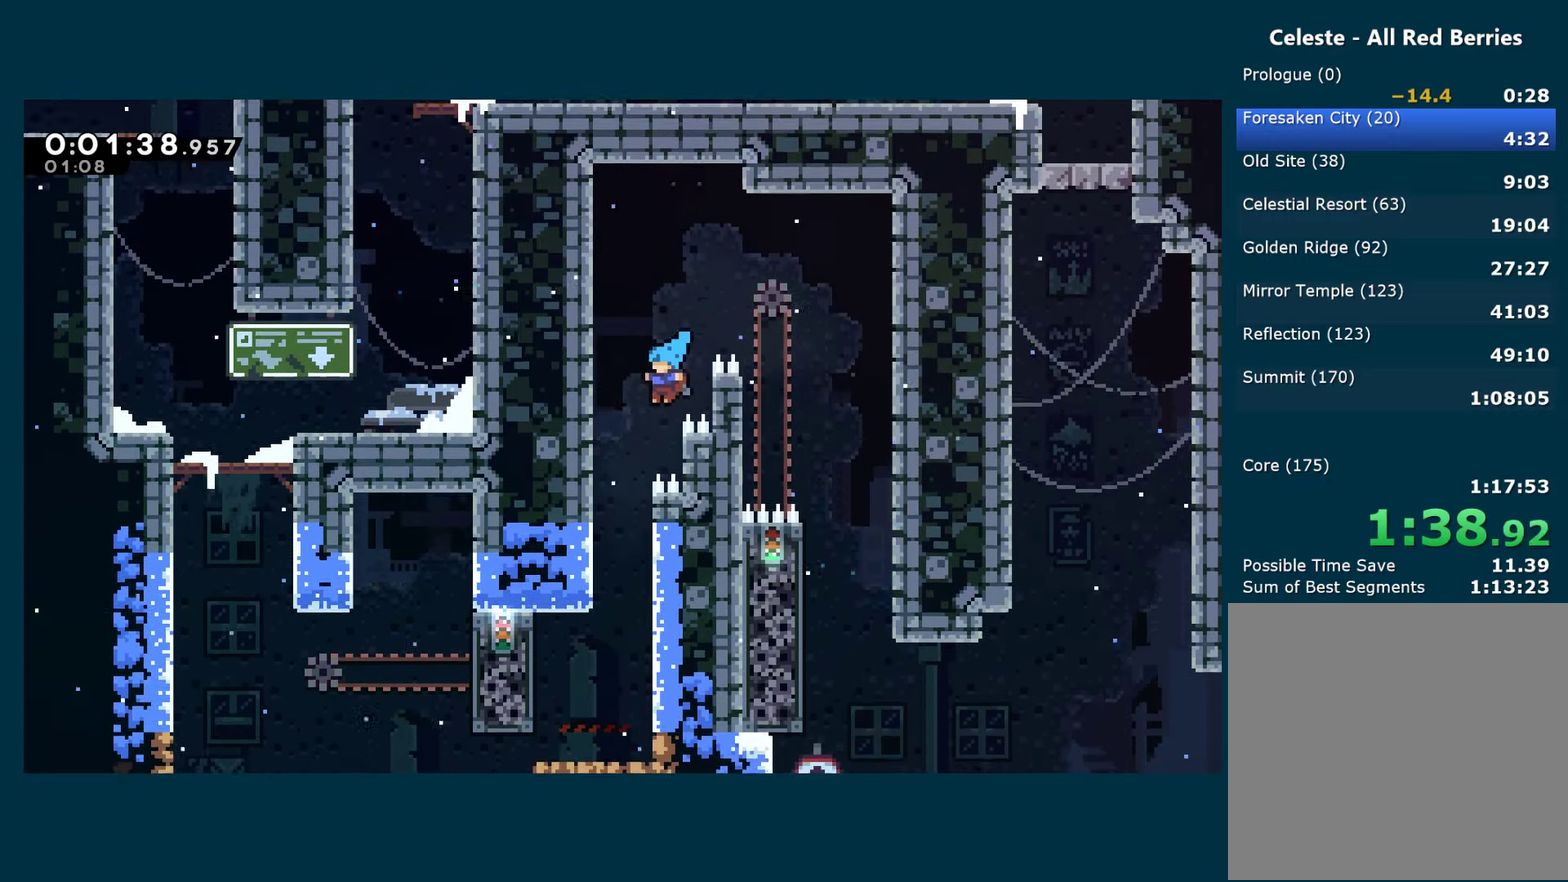
{"buttons": ["X", "DPAD_DOWN", "DPAD_LEFT"], "left_stick": "center", "right_stick": "center", "events": [[34, "DPAD_DOWN", "down"], [84, "R1", "up"], [100, "A", "up"], [134, "DPAD_LEFT", "up"], [400, "DPAD_LEFT", "down"], [500, "X", "down"]]}
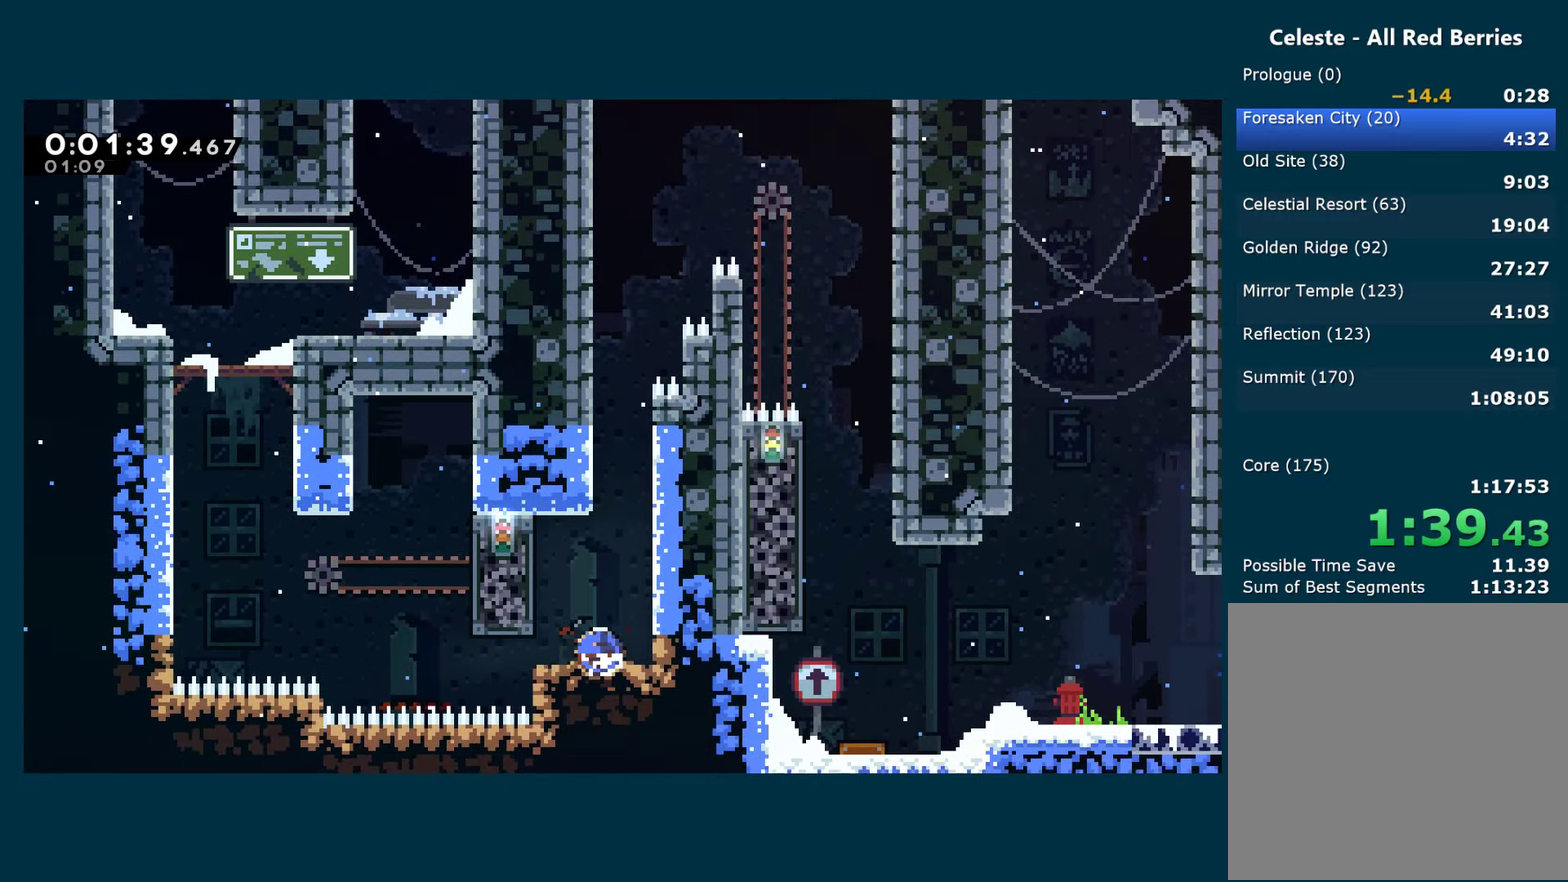
{"buttons": ["X", "DPAD_UP", "DPAD_LEFT"], "left_stick": "center", "right_stick": "center", "events": [[250, "X", "up"], [267, "DPAD_DOWN", "up"], [300, "DPAD_UP", "down"], [350, "X", "down"]]}
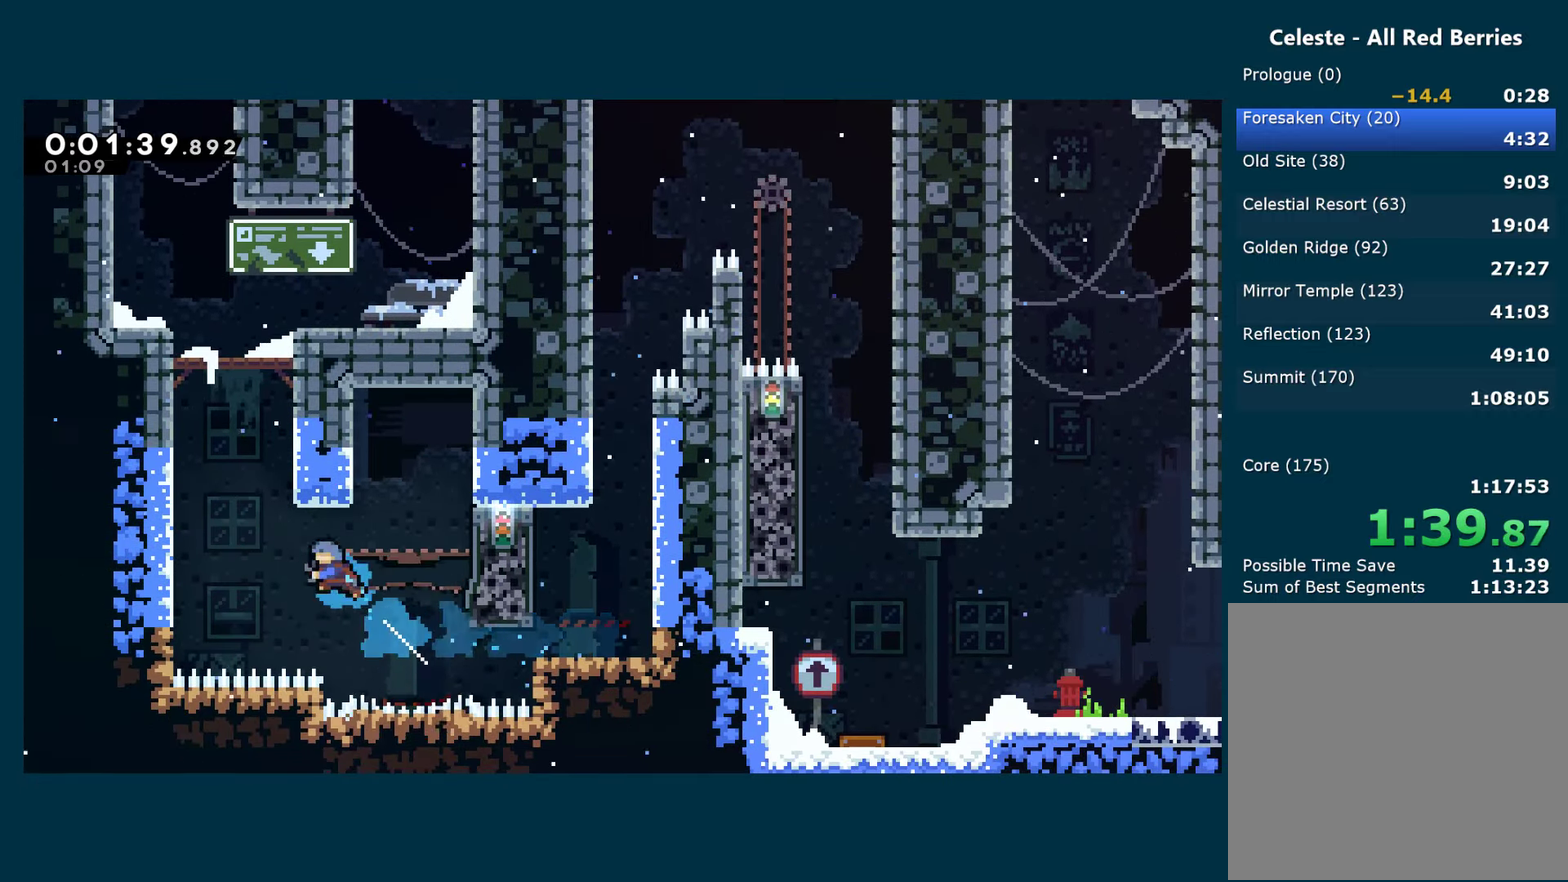
{"buttons": ["R1", "DPAD_LEFT"], "left_stick": "center", "right_stick": "center", "events": [[17, "X", "up"], [34, "R1", "down"], [300, "DPAD_UP", "up"], [367, "A", "down"], [500, "A", "up"]]}
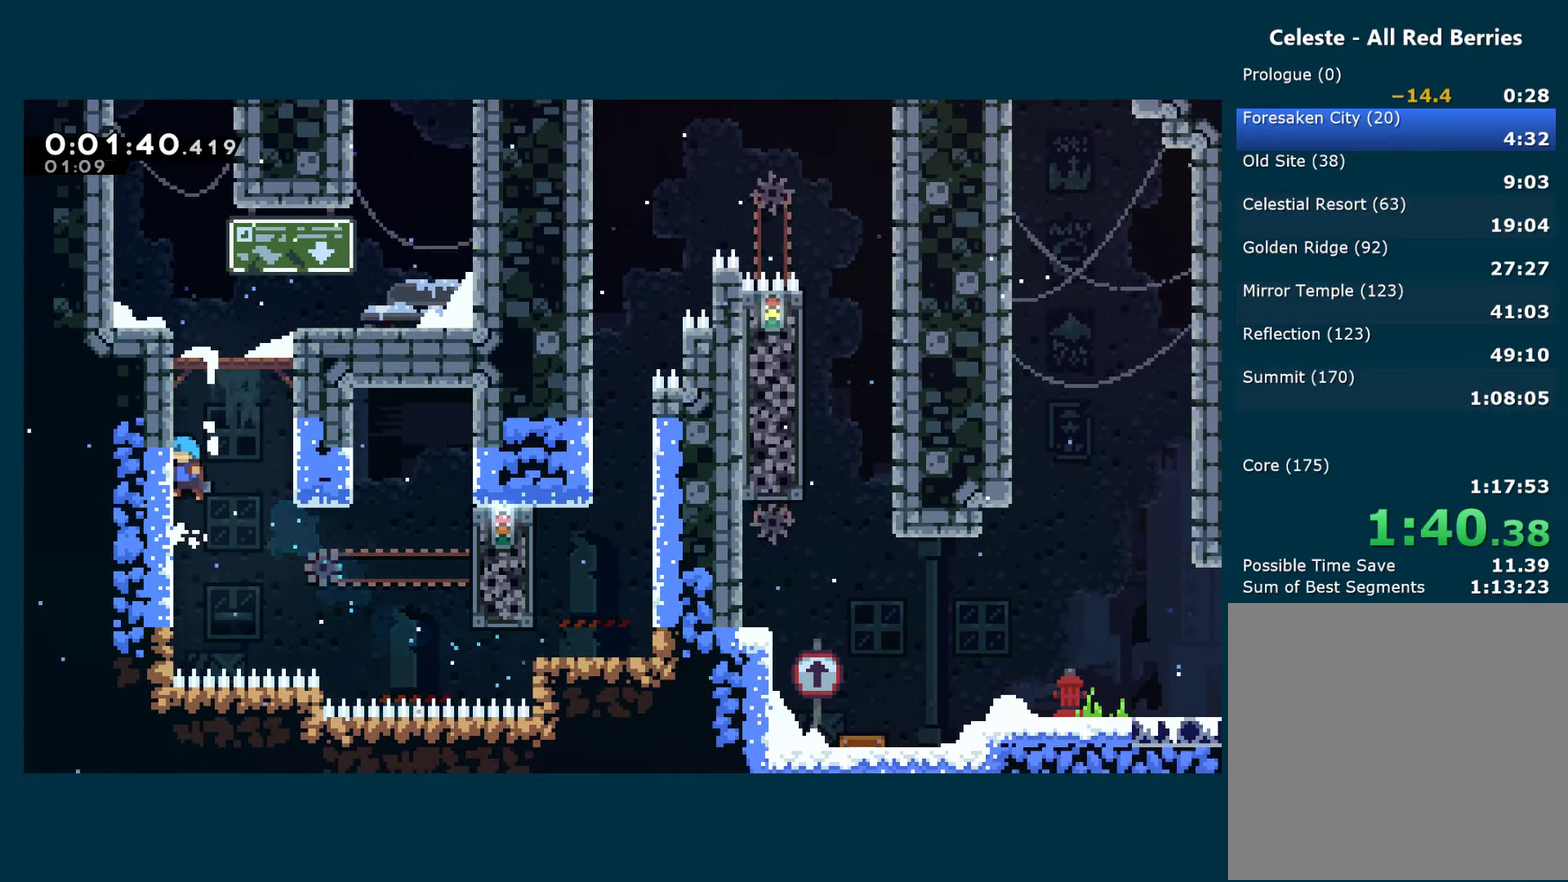
{"buttons": ["A", "R1", "DPAD_LEFT"], "left_stick": "center", "right_stick": "center", "events": [[50, "A", "down"], [183, "A", "up"], [233, "A", "down"]]}
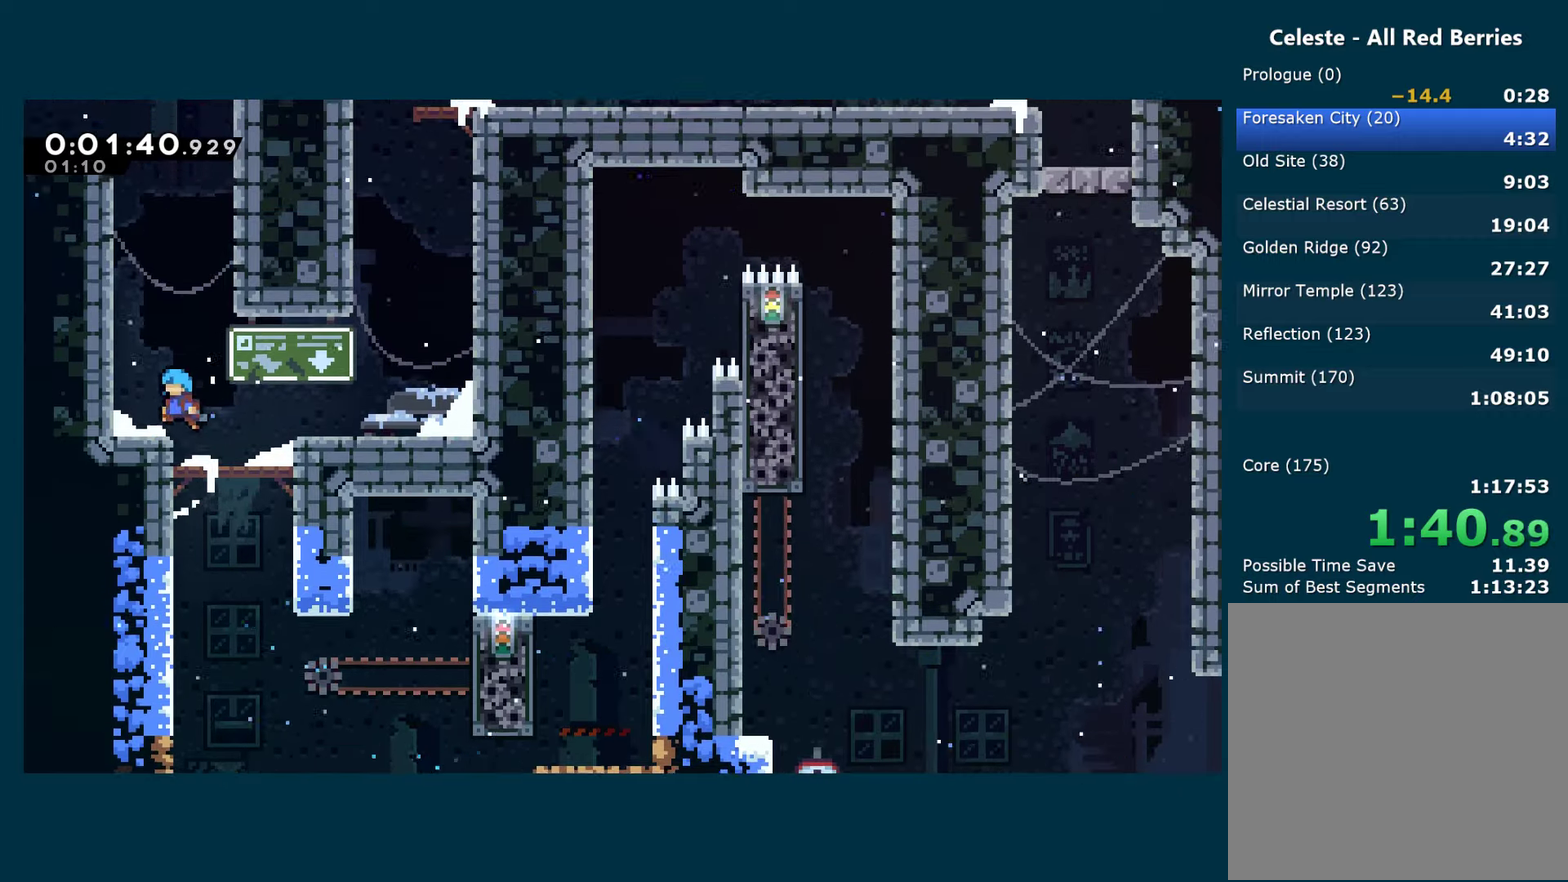
{"buttons": ["A", "X", "DPAD_RIGHT"], "left_stick": "center", "right_stick": "center", "events": [[33, "A", "up"], [33, "R1", "up"], [133, "DPAD_UP", "down"], [166, "A", "down"], [166, "DPAD_LEFT", "up"], [183, "X", "down"], [233, "A", "up"], [350, "DPAD_RIGHT", "down"], [366, "DPAD_UP", "up"], [383, "A", "down"]]}
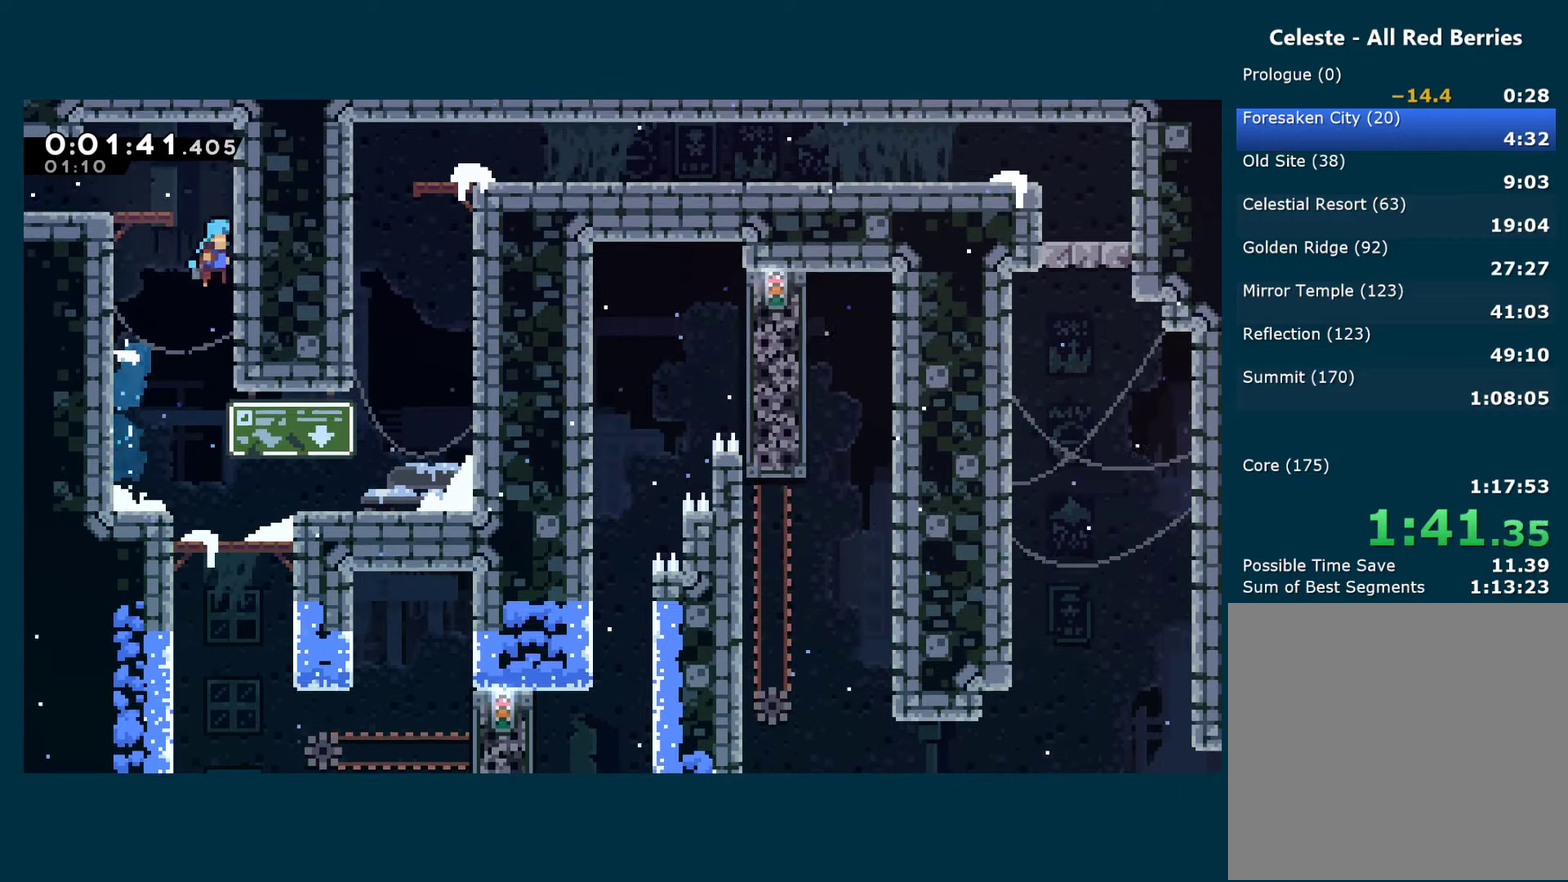
{"buttons": ["DPAD_LEFT"], "left_stick": "center", "right_stick": "center", "events": [[16, "A", "up"], [66, "A", "down"], [83, "DPAD_RIGHT", "up"], [100, "DPAD_LEFT", "down"], [166, "A", "up"], [166, "X", "up"], [350, "X", "down"], [466, "X", "up"]]}
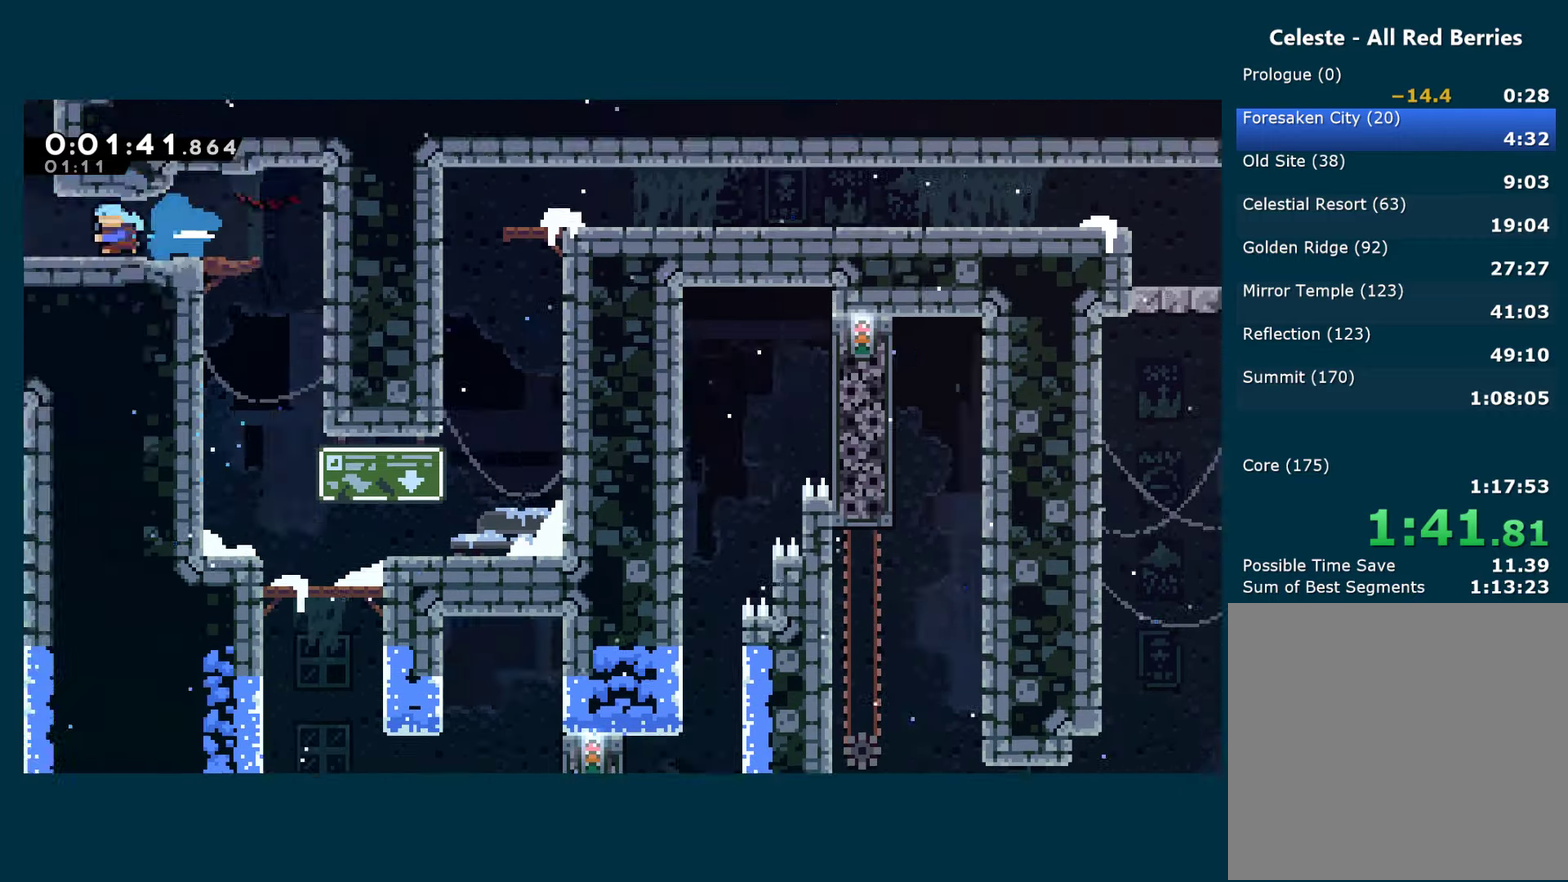
{"buttons": ["DPAD_LEFT"], "left_stick": "center", "right_stick": "center", "events": []}
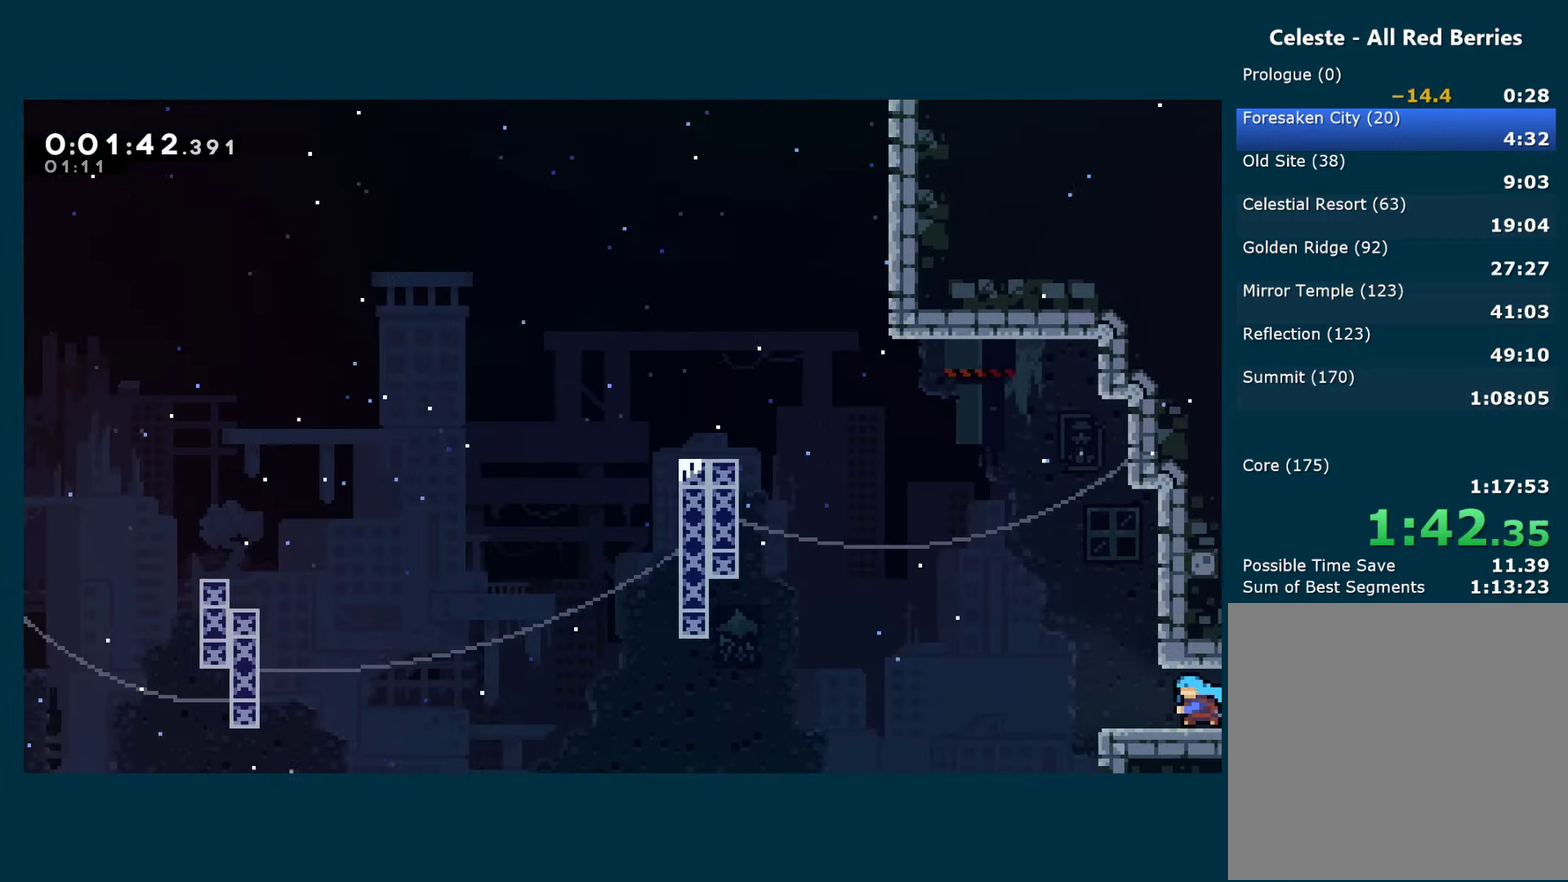
{"buttons": ["A", "DPAD_UP", "DPAD_LEFT"], "left_stick": "center", "right_stick": "center", "events": [[183, "A", "down"], [300, "DPAD_UP", "down"]]}
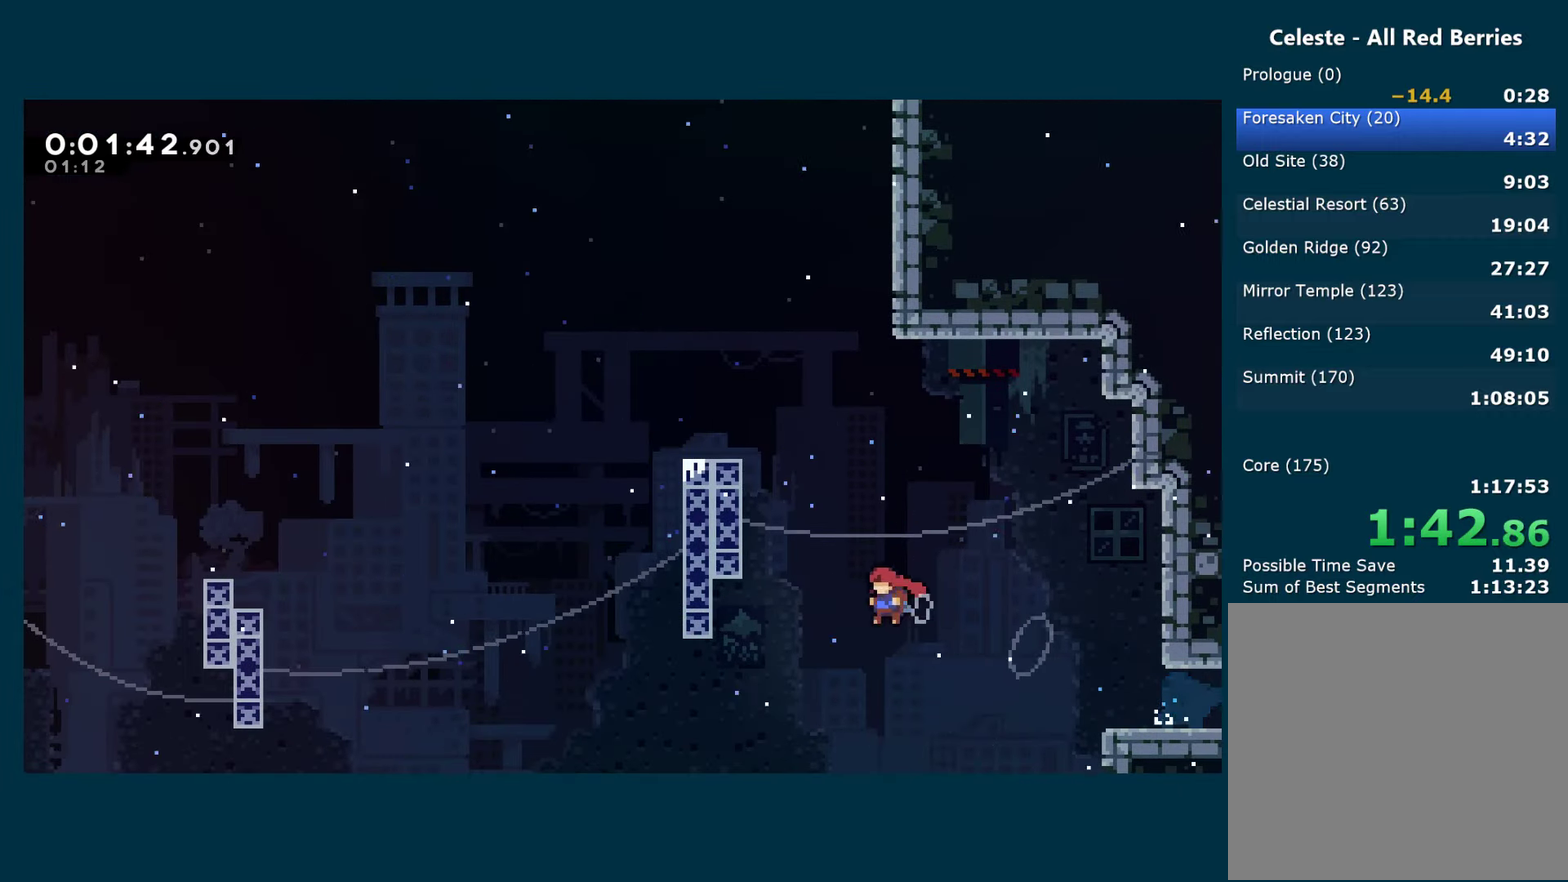
{"buttons": ["DPAD_LEFT"], "left_stick": "center", "right_stick": "center", "events": [[16, "X", "down"], [33, "A", "up"], [133, "R1", "down"], [166, "X", "up"], [283, "A", "down"], [300, "DPAD_UP", "up"], [416, "A", "up"], [433, "R1", "up"]]}
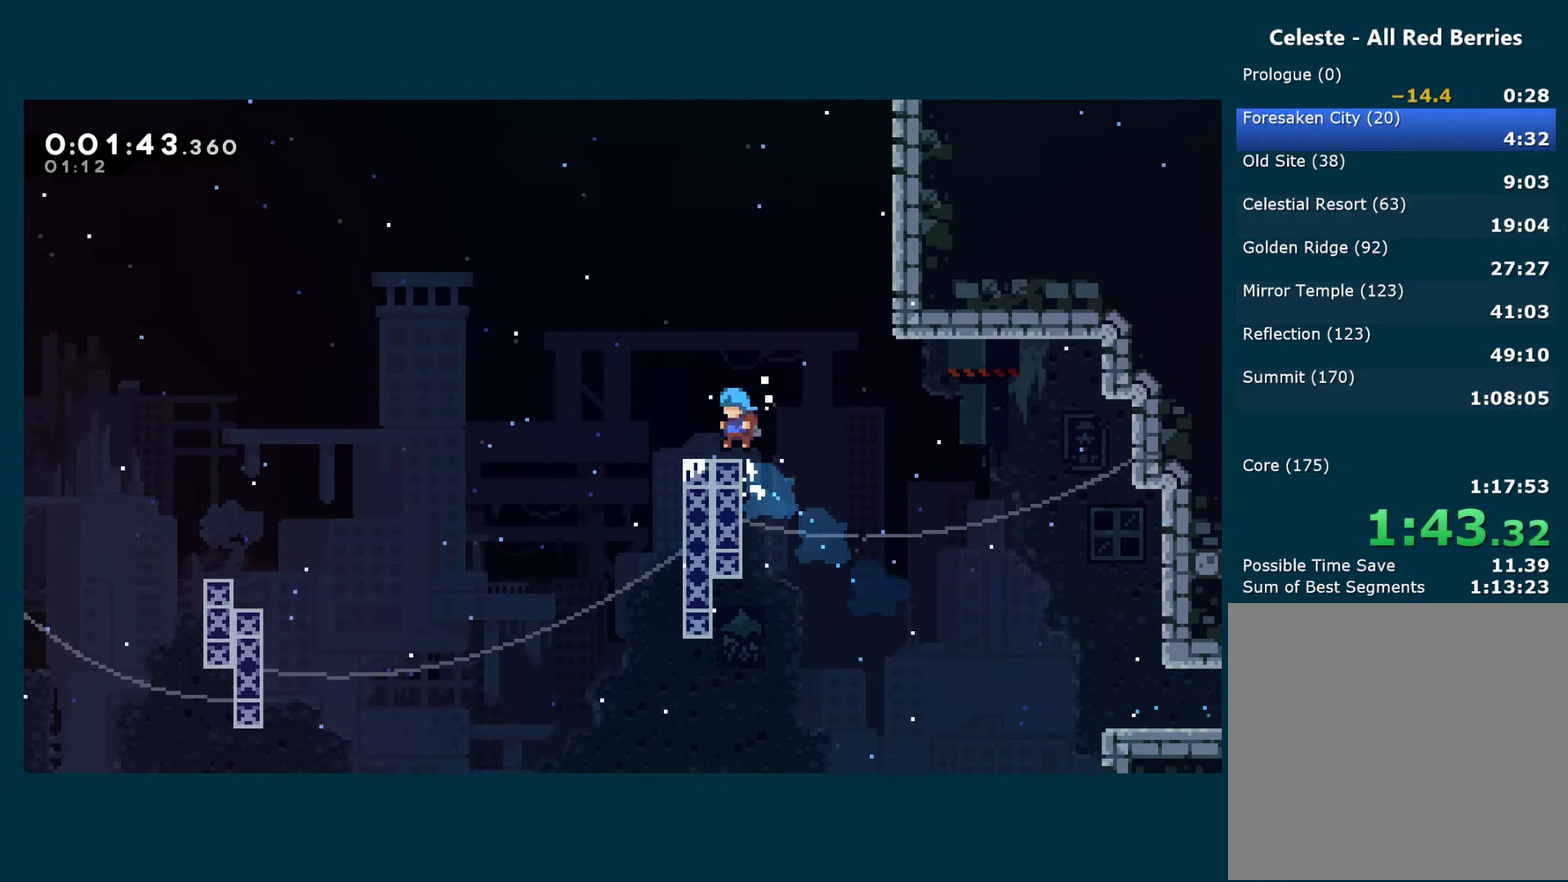
{"buttons": ["DPAD_LEFT"], "left_stick": "center", "right_stick": "center", "events": [[50, "DPAD_DOWN", "down"], [116, "X", "down"], [133, "A", "down"], [216, "DPAD_DOWN", "up"], [300, "A", "up"], [300, "X", "up"]]}
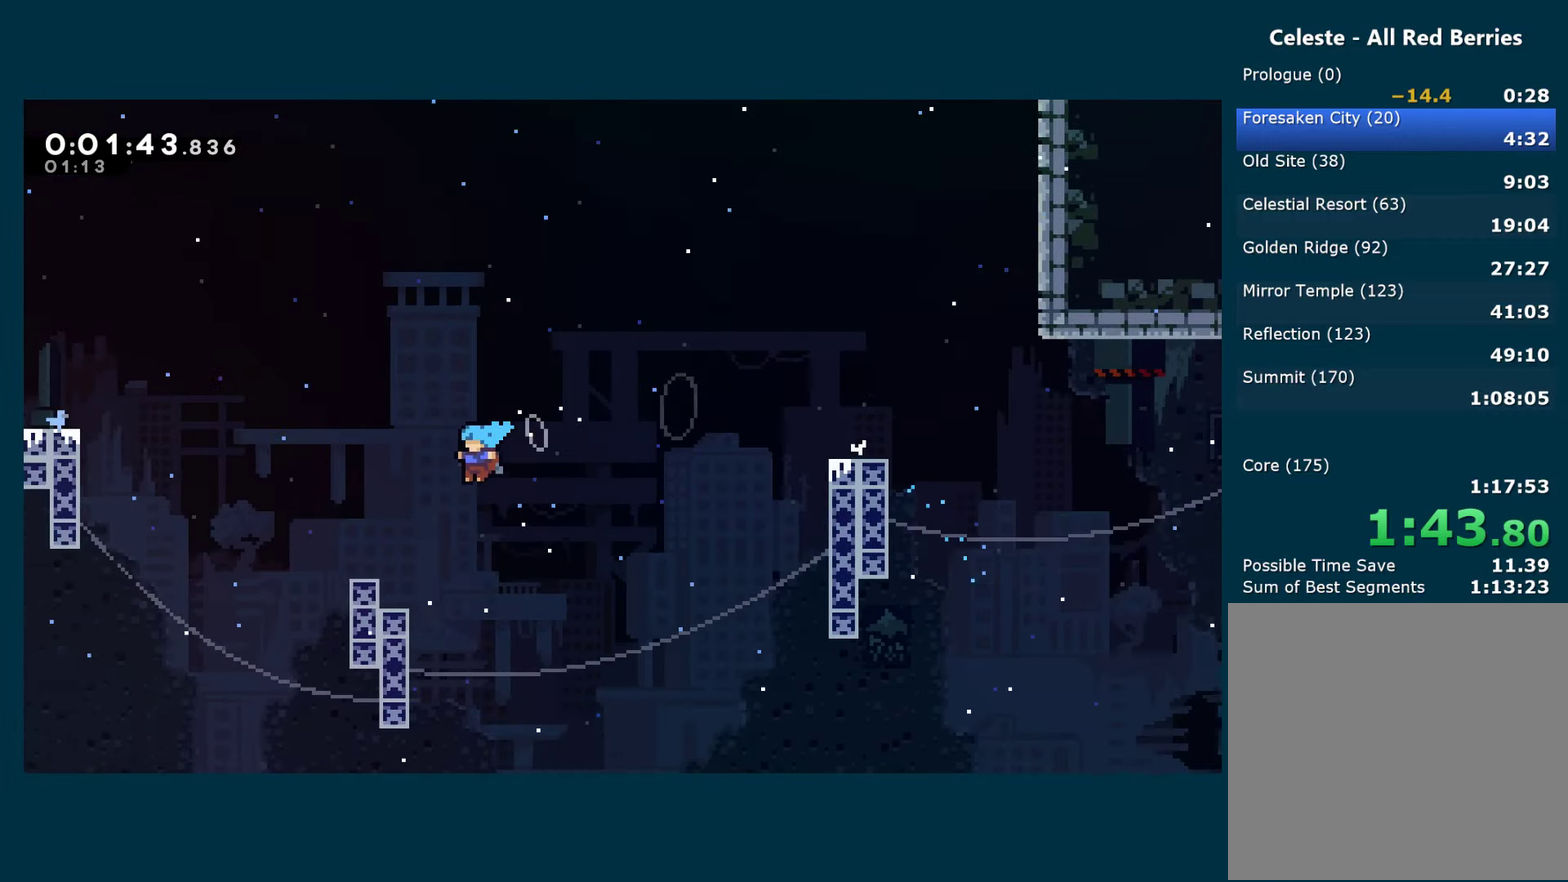
{"buttons": ["R1", "DPAD_UP", "DPAD_LEFT"], "left_stick": "center", "right_stick": "center", "events": [[183, "A", "down"], [200, "DPAD_UP", "down"], [300, "X", "down"], [350, "A", "up"], [416, "R1", "down"], [416, "X", "up"]]}
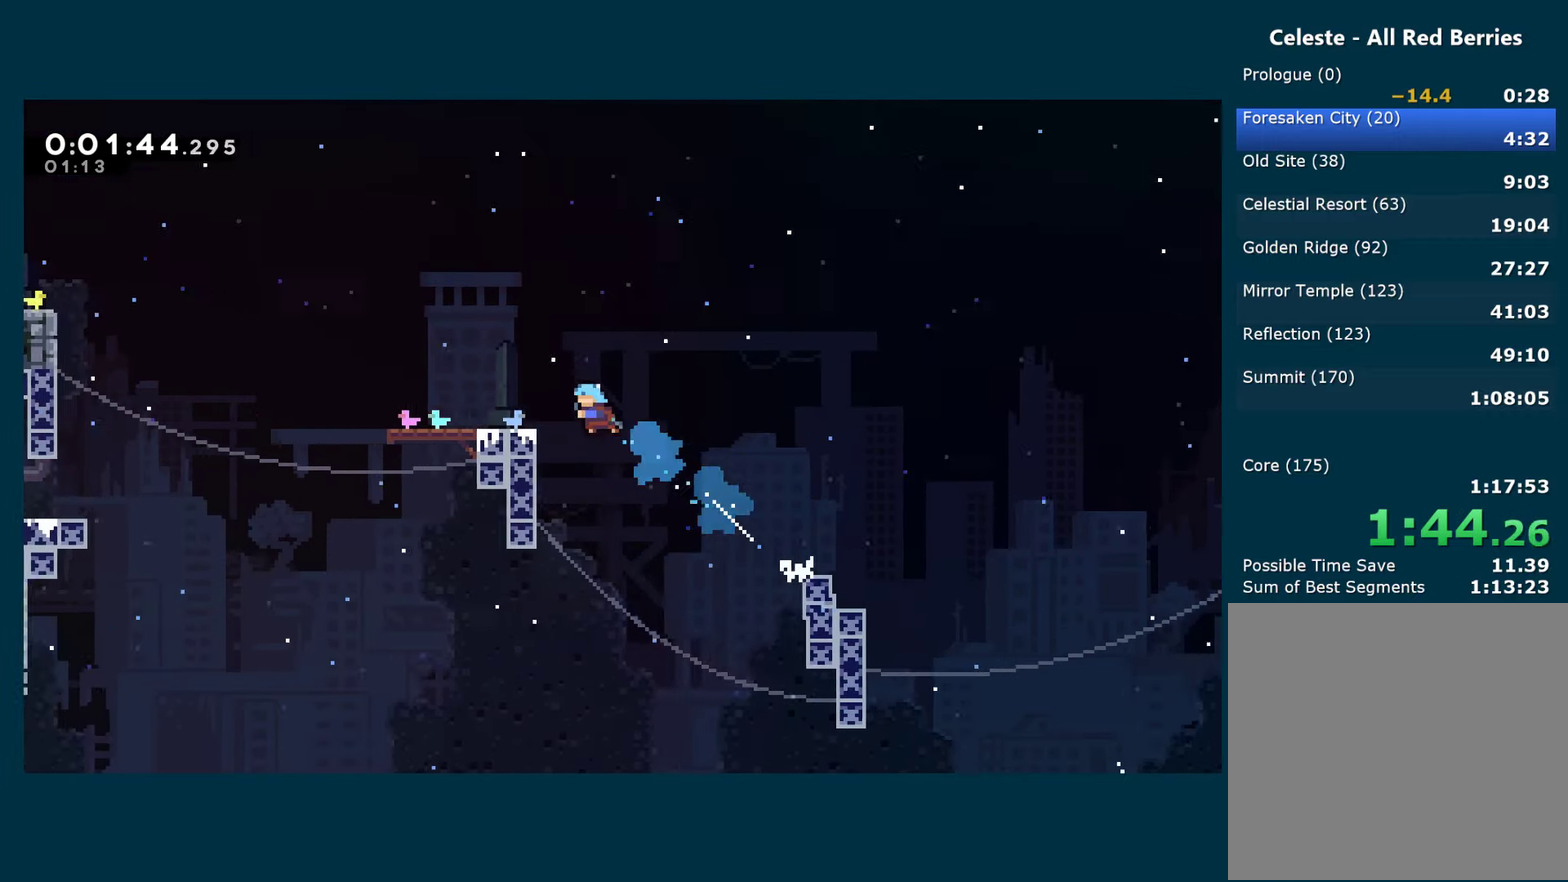
{"buttons": ["DPAD_LEFT"], "left_stick": "center", "right_stick": "center", "events": [[133, "DPAD_UP", "up"], [150, "R1", "up"], [200, "DPAD_DOWN", "down"], [283, "X", "down"], [300, "A", "down"], [383, "DPAD_DOWN", "up"], [450, "A", "up"], [450, "X", "up"]]}
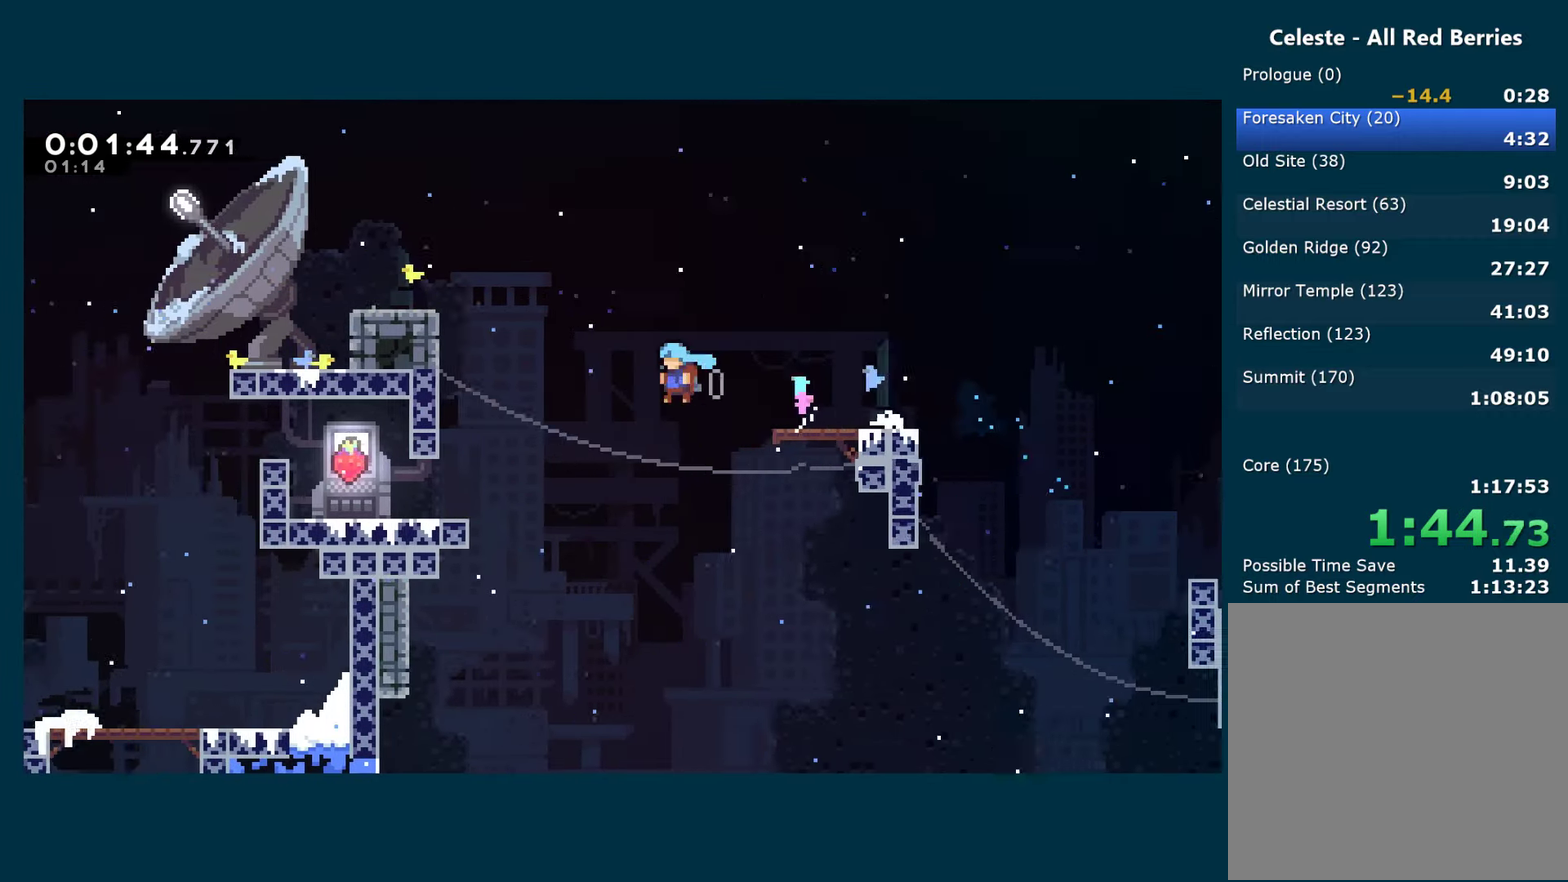
{"buttons": ["X", "DPAD_UP"], "left_stick": "center", "right_stick": "center", "events": [[333, "A", "down"], [333, "DPAD_UP", "down"], [366, "X", "down"], [383, "DPAD_LEFT", "up"], [416, "A", "up"]]}
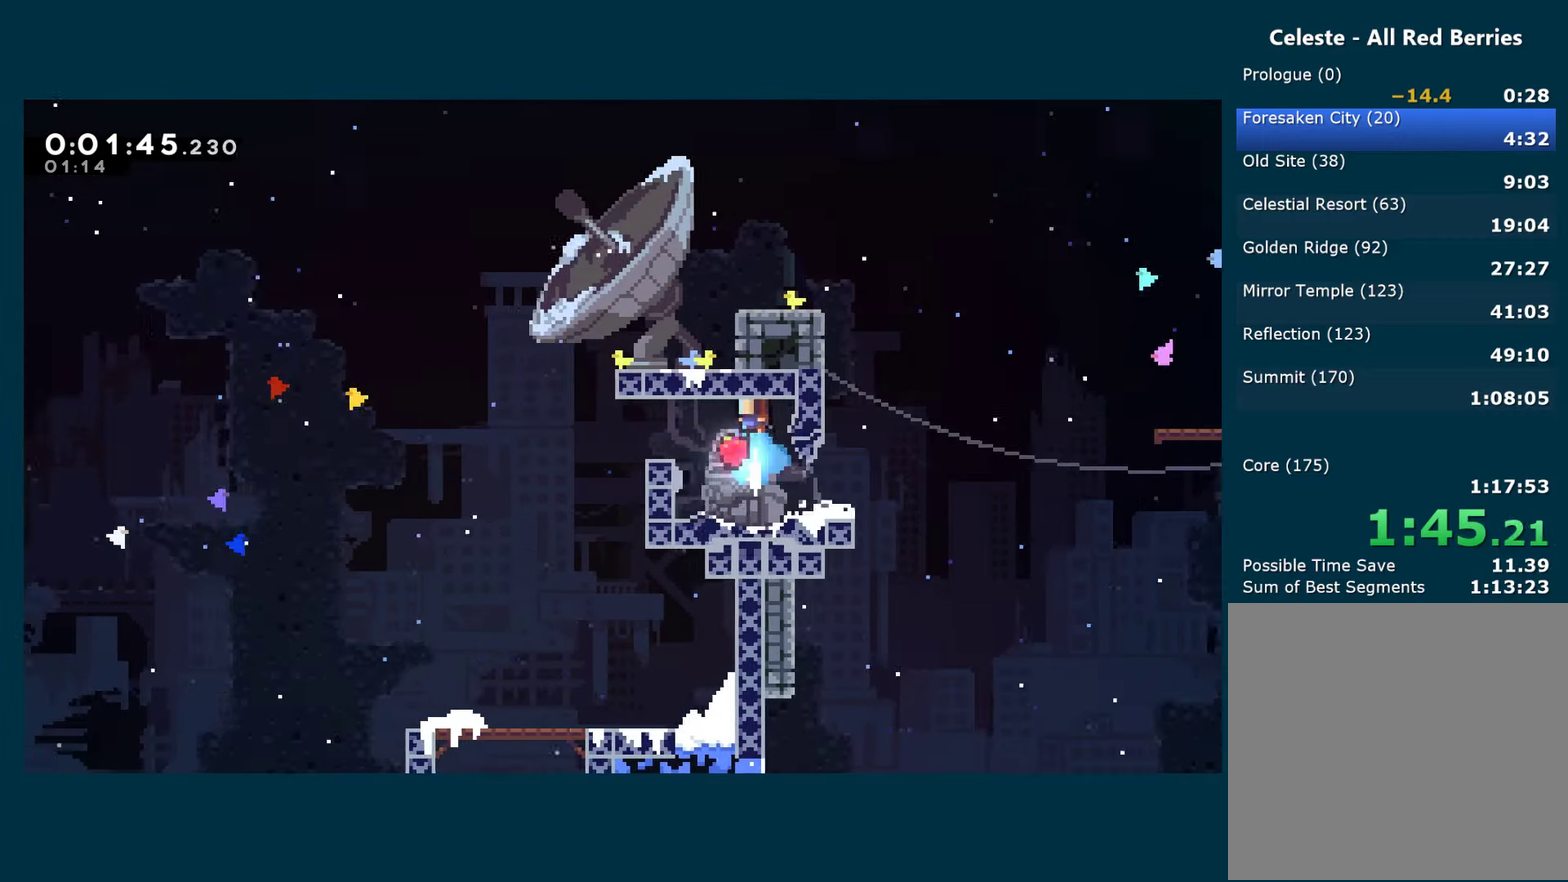
{"buttons": ["A", "DPAD_LEFT"], "left_stick": "center", "right_stick": "center", "events": [[16, "X", "up"], [33, "DPAD_UP", "up"], [383, "DPAD_LEFT", "down"], [417, "A", "down"]]}
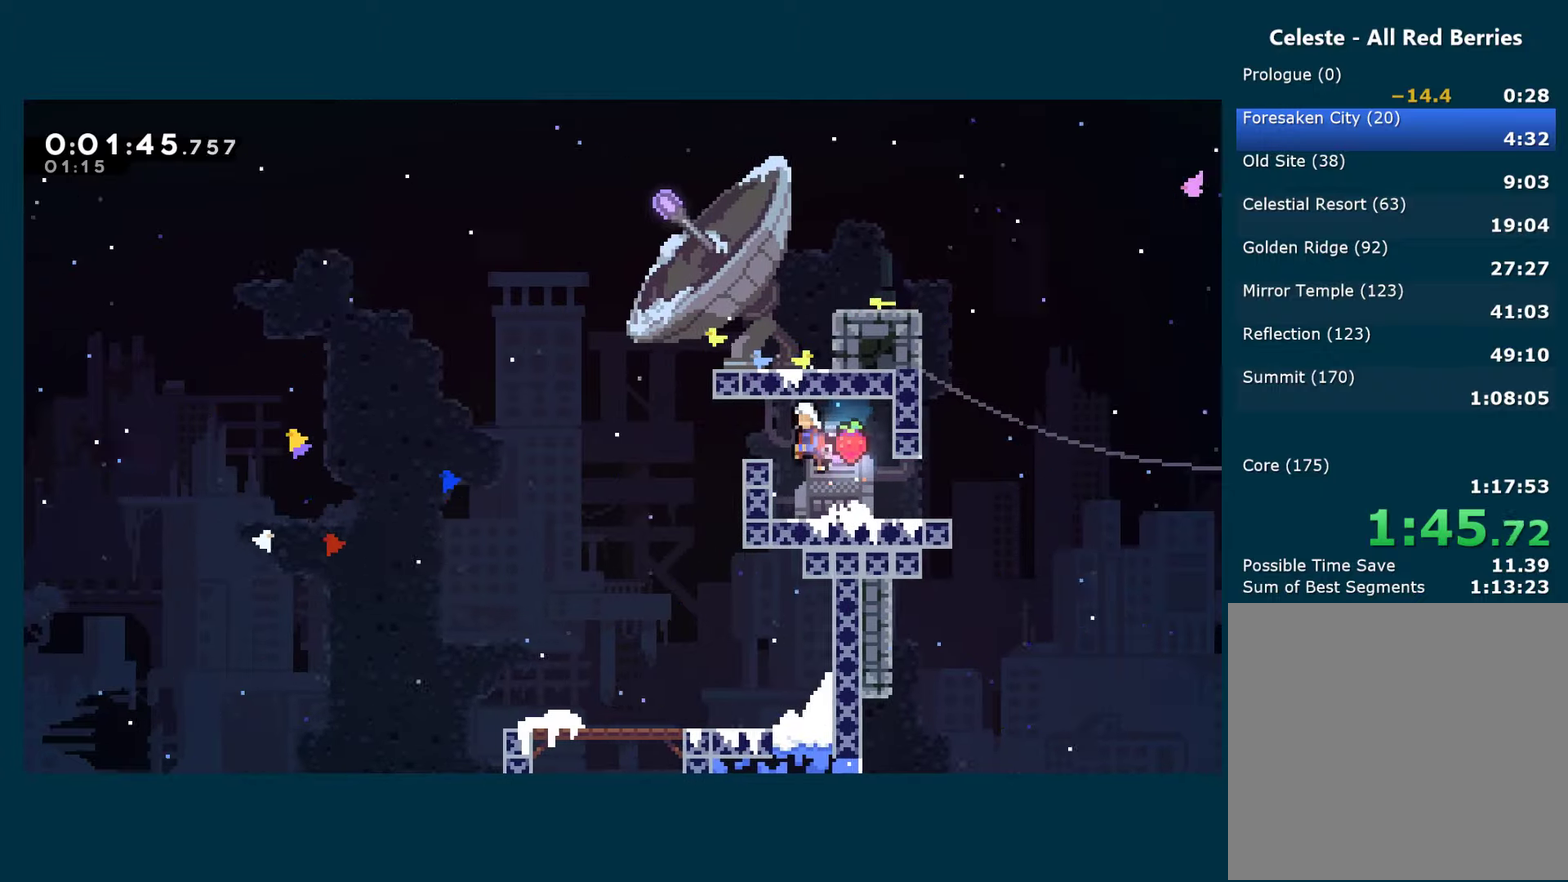
{"buttons": [], "left_stick": "center", "right_stick": "center", "events": [[67, "X", "down"], [83, "A", "up"], [217, "X", "up"], [283, "DPAD_LEFT", "up"]]}
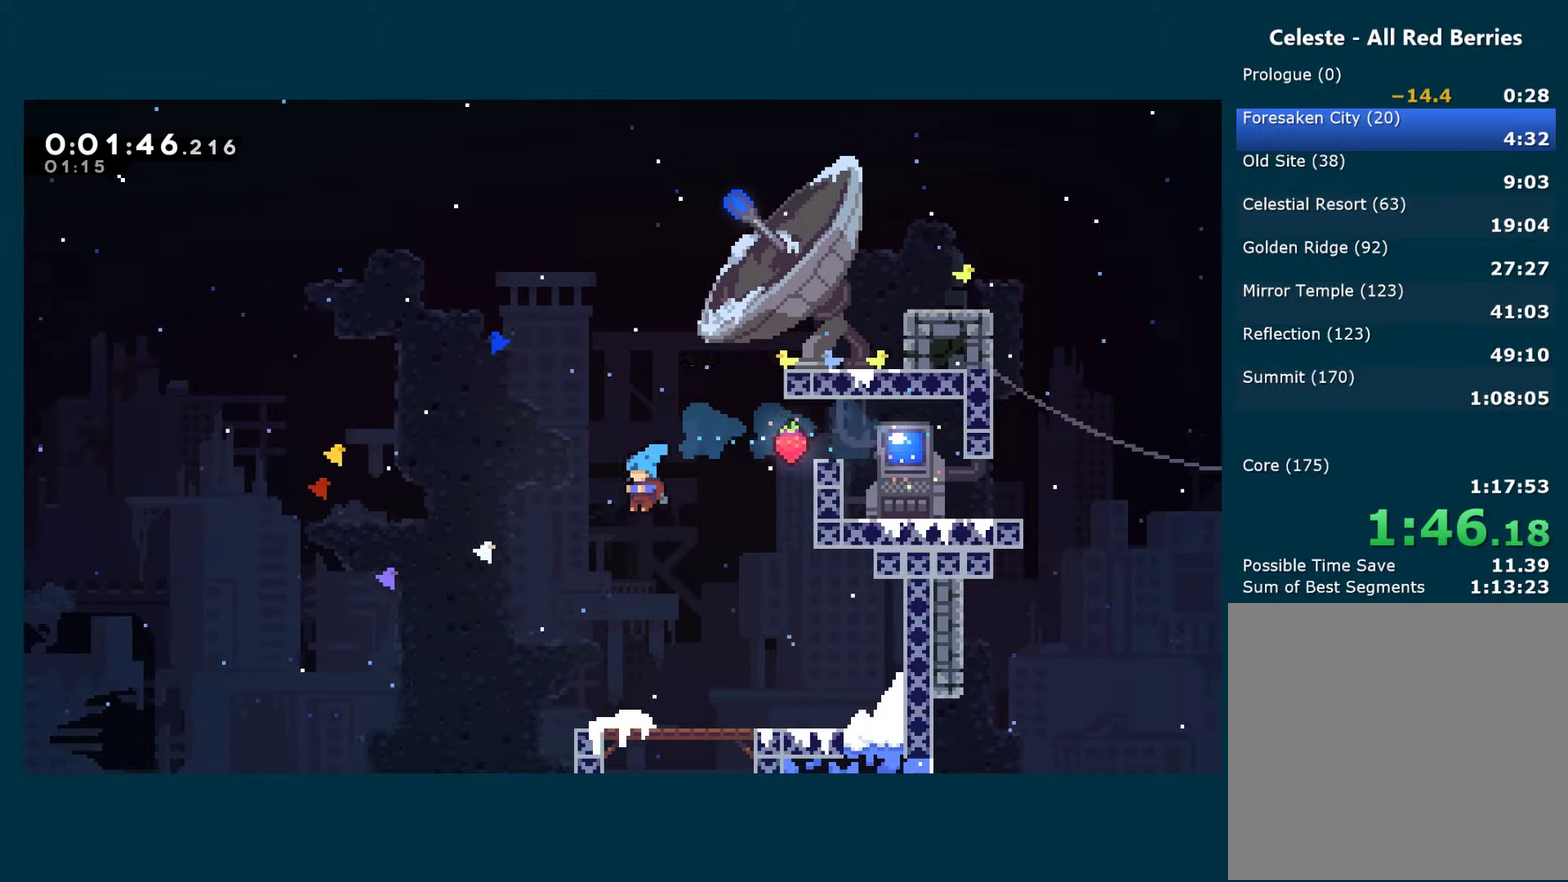
{"buttons": ["X", "DPAD_DOWN", "DPAD_RIGHT"], "left_stick": "center", "right_stick": "center", "events": [[267, "DPAD_DOWN", "down"], [267, "DPAD_RIGHT", "down"], [400, "X", "down"]]}
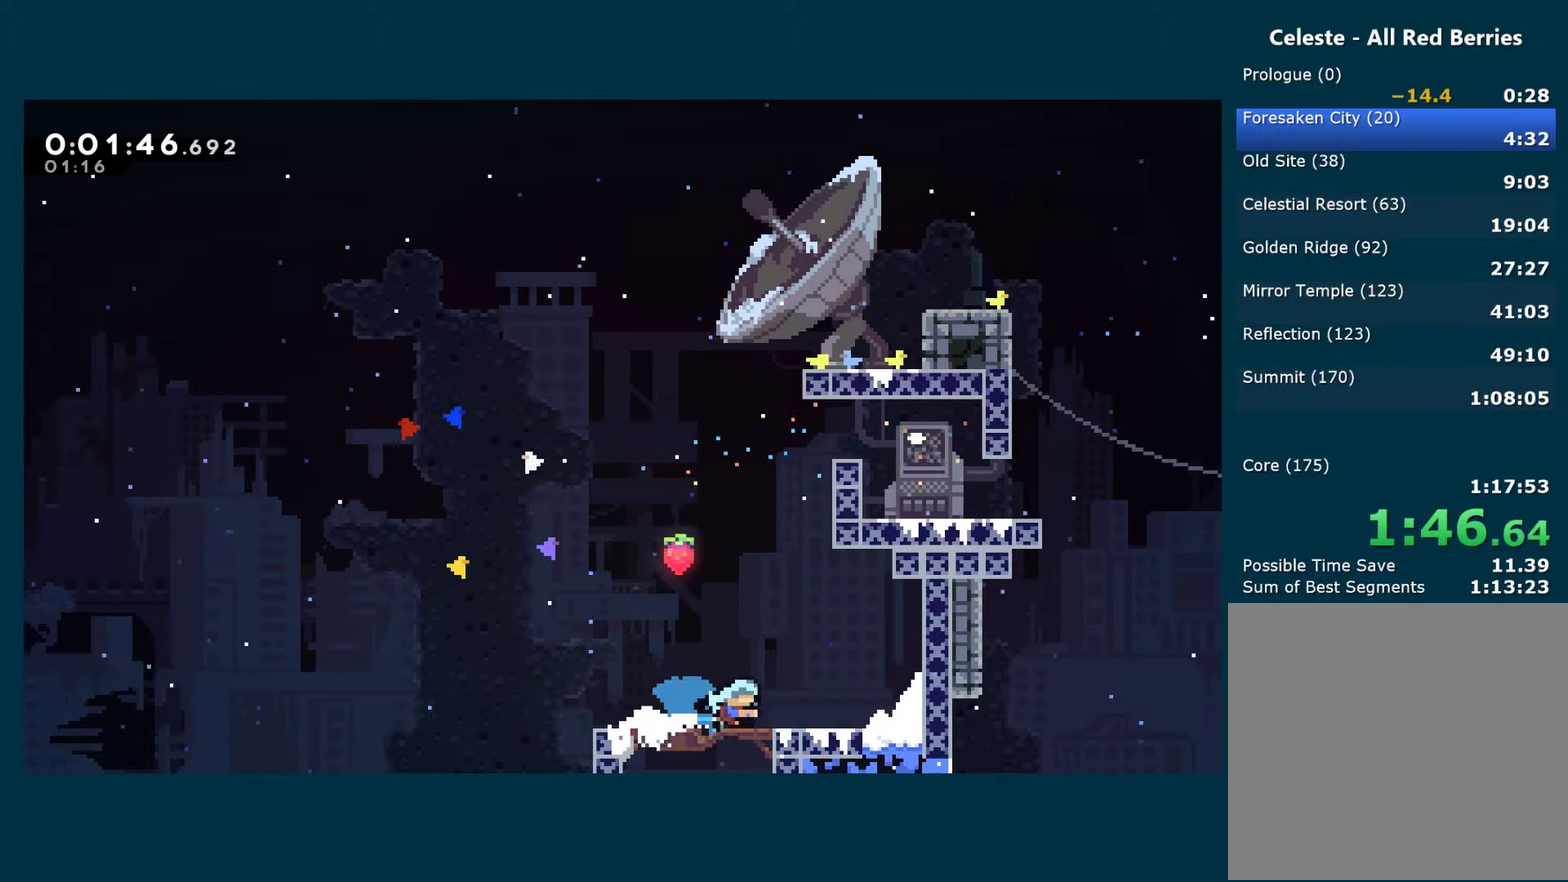
{"buttons": [], "left_stick": "center", "right_stick": "center", "events": [[50, "DPAD_DOWN", "up"], [67, "X", "up"], [100, "DPAD_UP", "down"], [150, "X", "down"], [300, "X", "up"], [383, "DPAD_RIGHT", "up"], [383, "DPAD_UP", "up"]]}
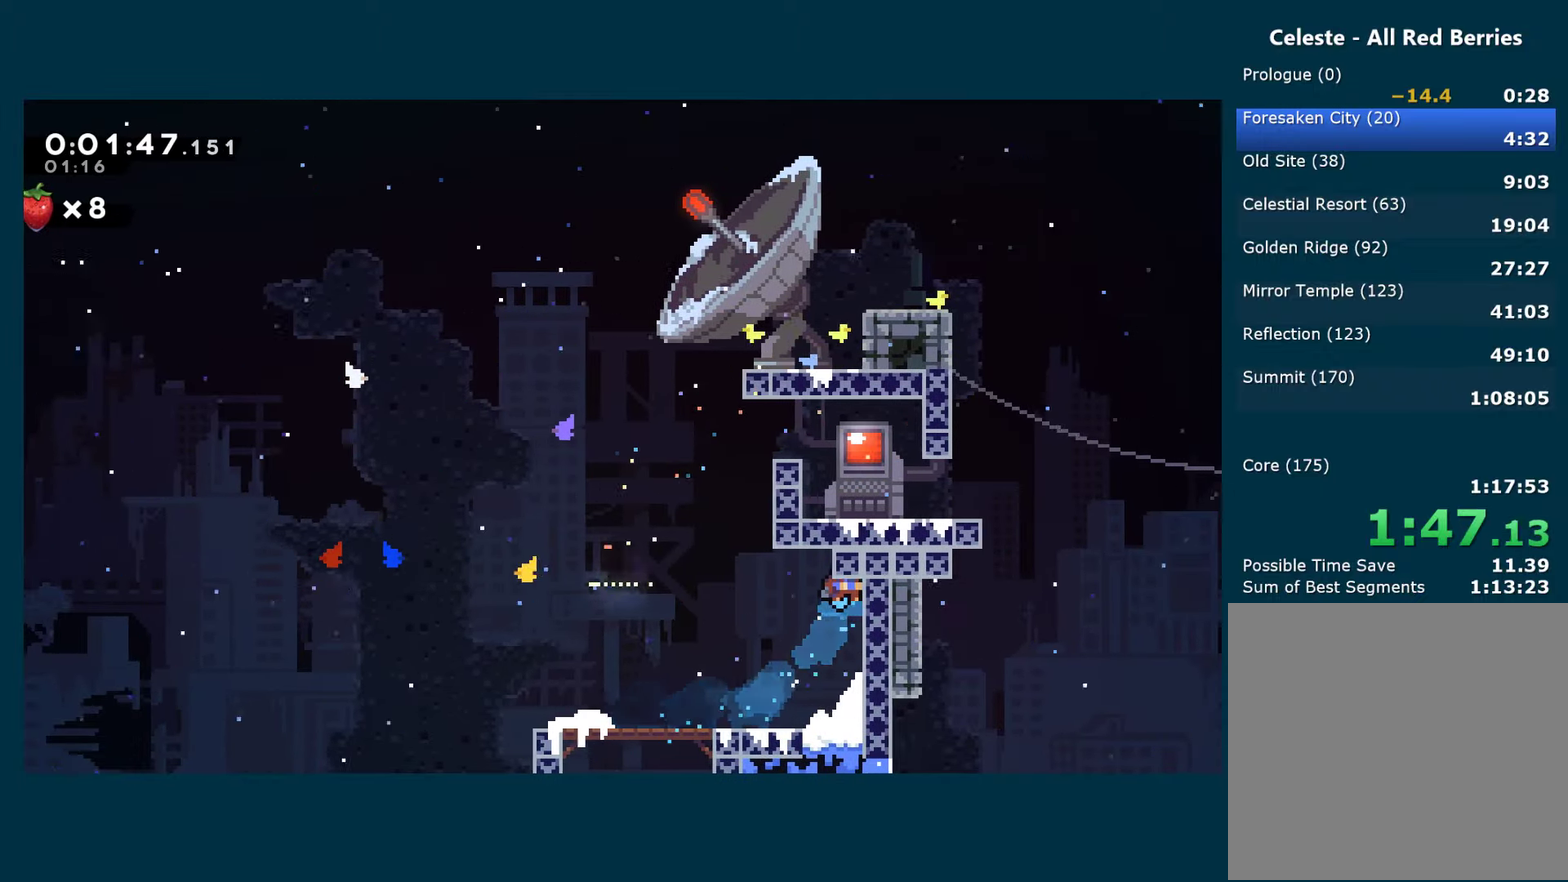
{"buttons": ["DPAD_LEFT"], "left_stick": "center", "right_stick": "center", "events": [[350, "DPAD_LEFT", "down"], [383, "X", "down"], [483, "X", "up"]]}
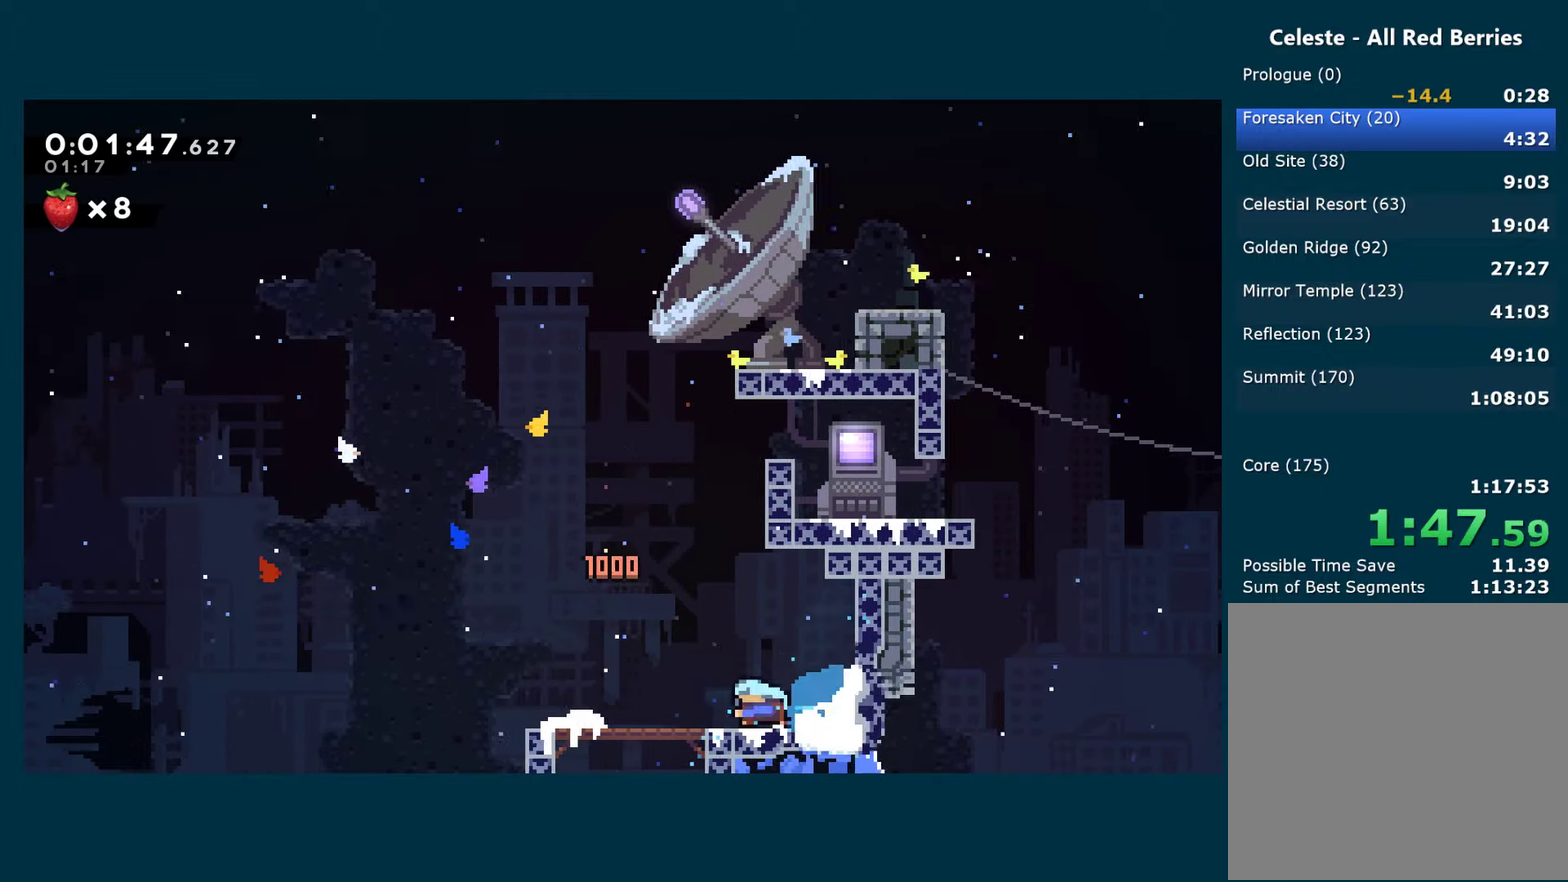
{"buttons": ["DPAD_DOWN"], "left_stick": "center", "right_stick": "center", "events": [[83, "A", "down"], [150, "DPAD_UP", "down"], [233, "X", "down"], [267, "A", "up"], [317, "X", "up"], [367, "DPAD_UP", "up"], [383, "DPAD_LEFT", "up"], [417, "START", "down"], [467, "DPAD_DOWN", "down"], [483, "START", "up"]]}
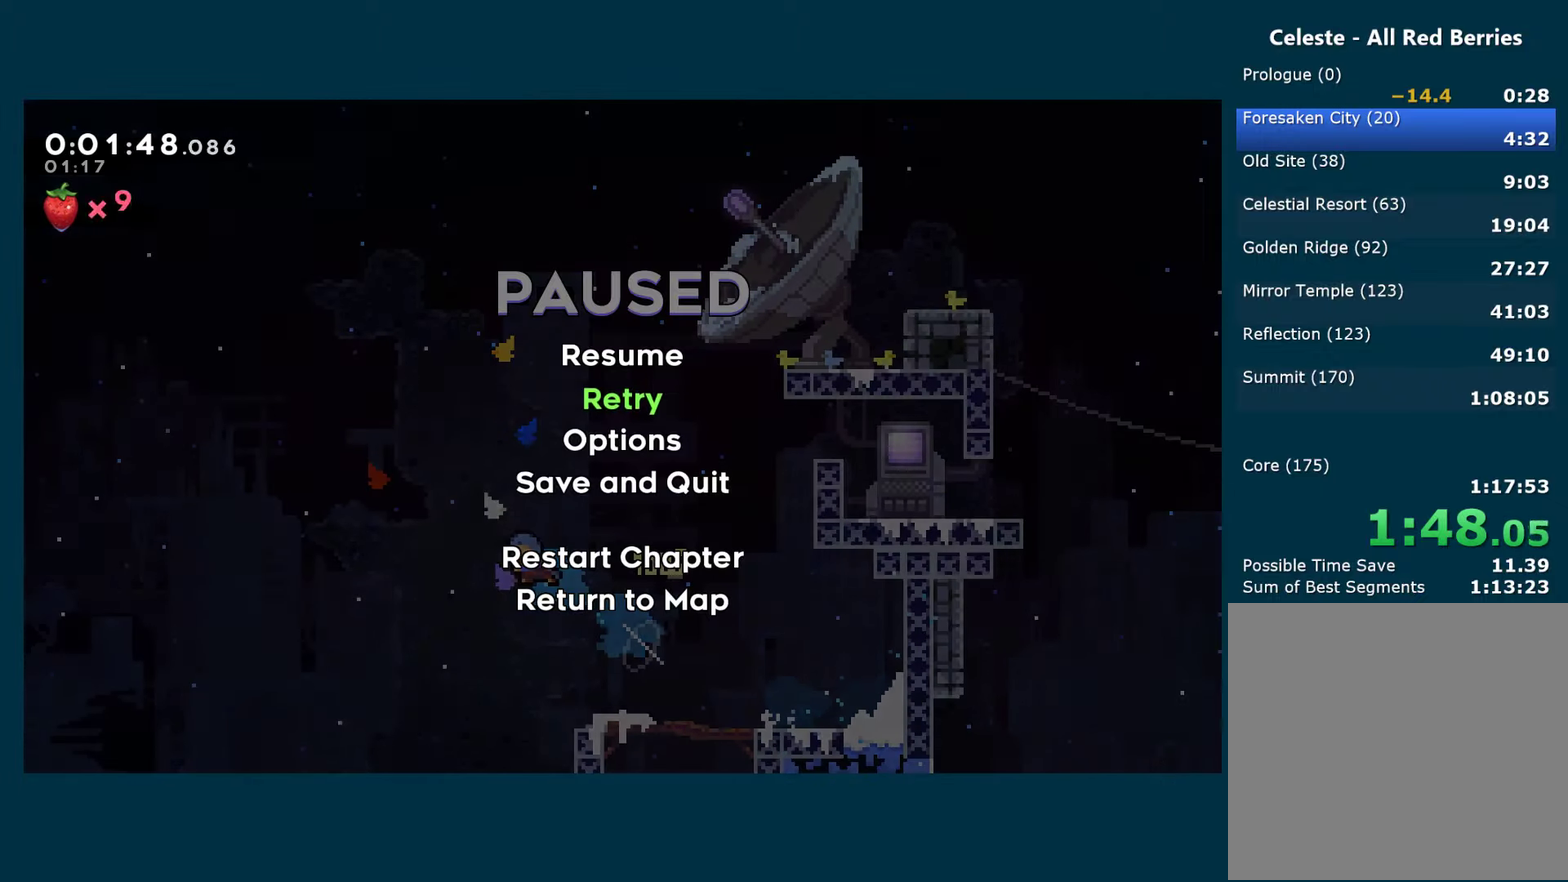
{"buttons": ["A", "DPAD_LEFT"], "left_stick": "center", "right_stick": "center", "events": [[17, "DPAD_DOWN", "up"], [83, "A", "down"], [150, "A", "up"], [200, "A", "down"], [433, "A", "up"], [483, "A", "down"], [500, "DPAD_LEFT", "down"]]}
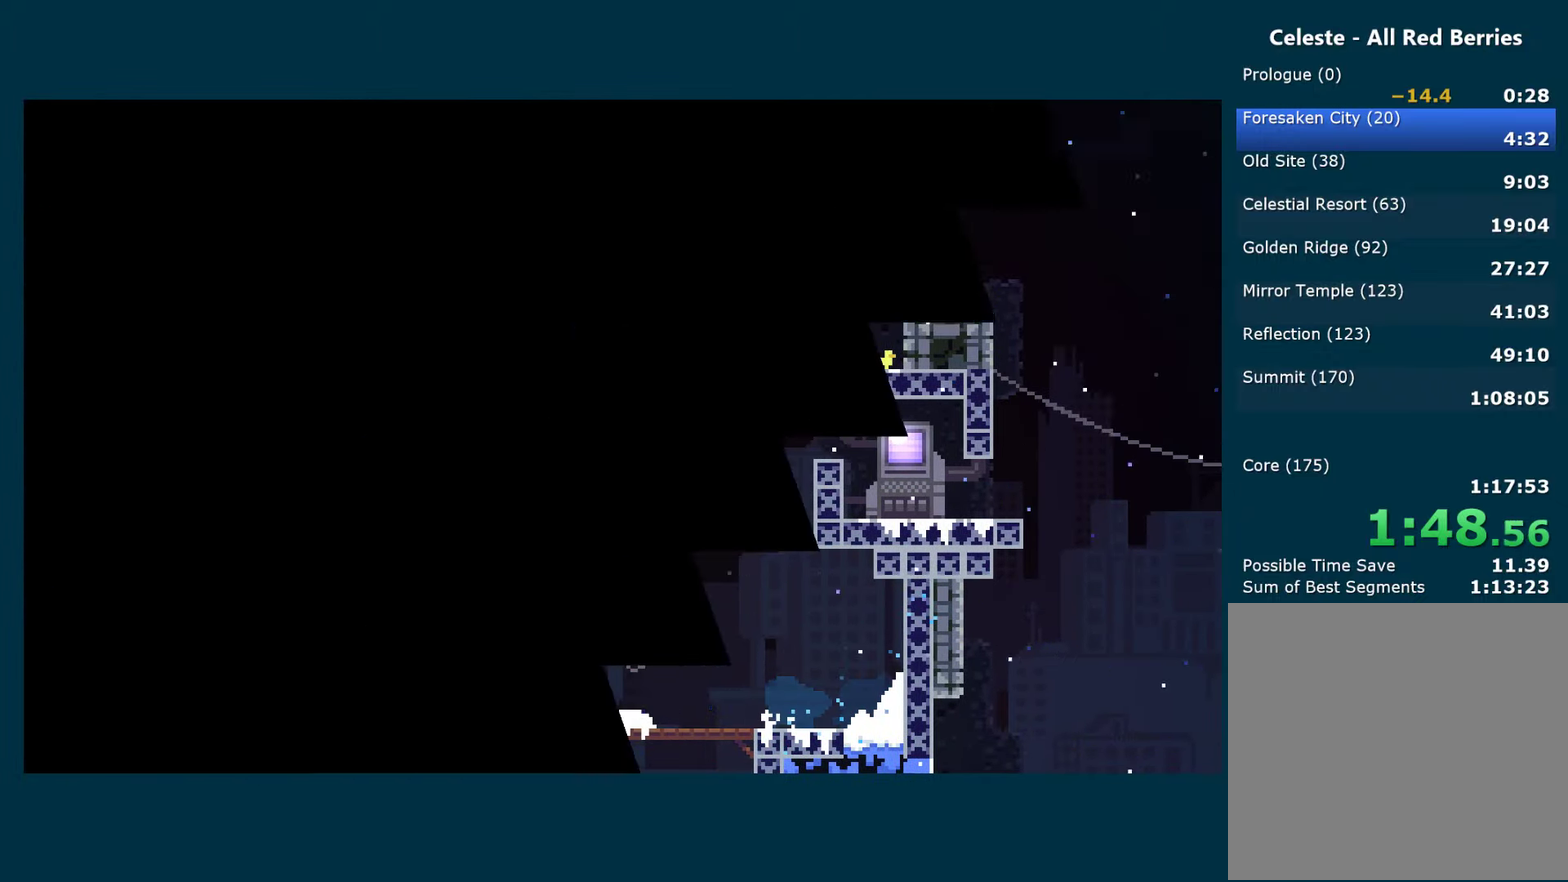
{"buttons": ["A", "DPAD_LEFT"], "left_stick": "center", "right_stick": "center", "events": [[233, "A", "up"], [283, "A", "down"], [383, "A", "up"], [433, "A", "down"]]}
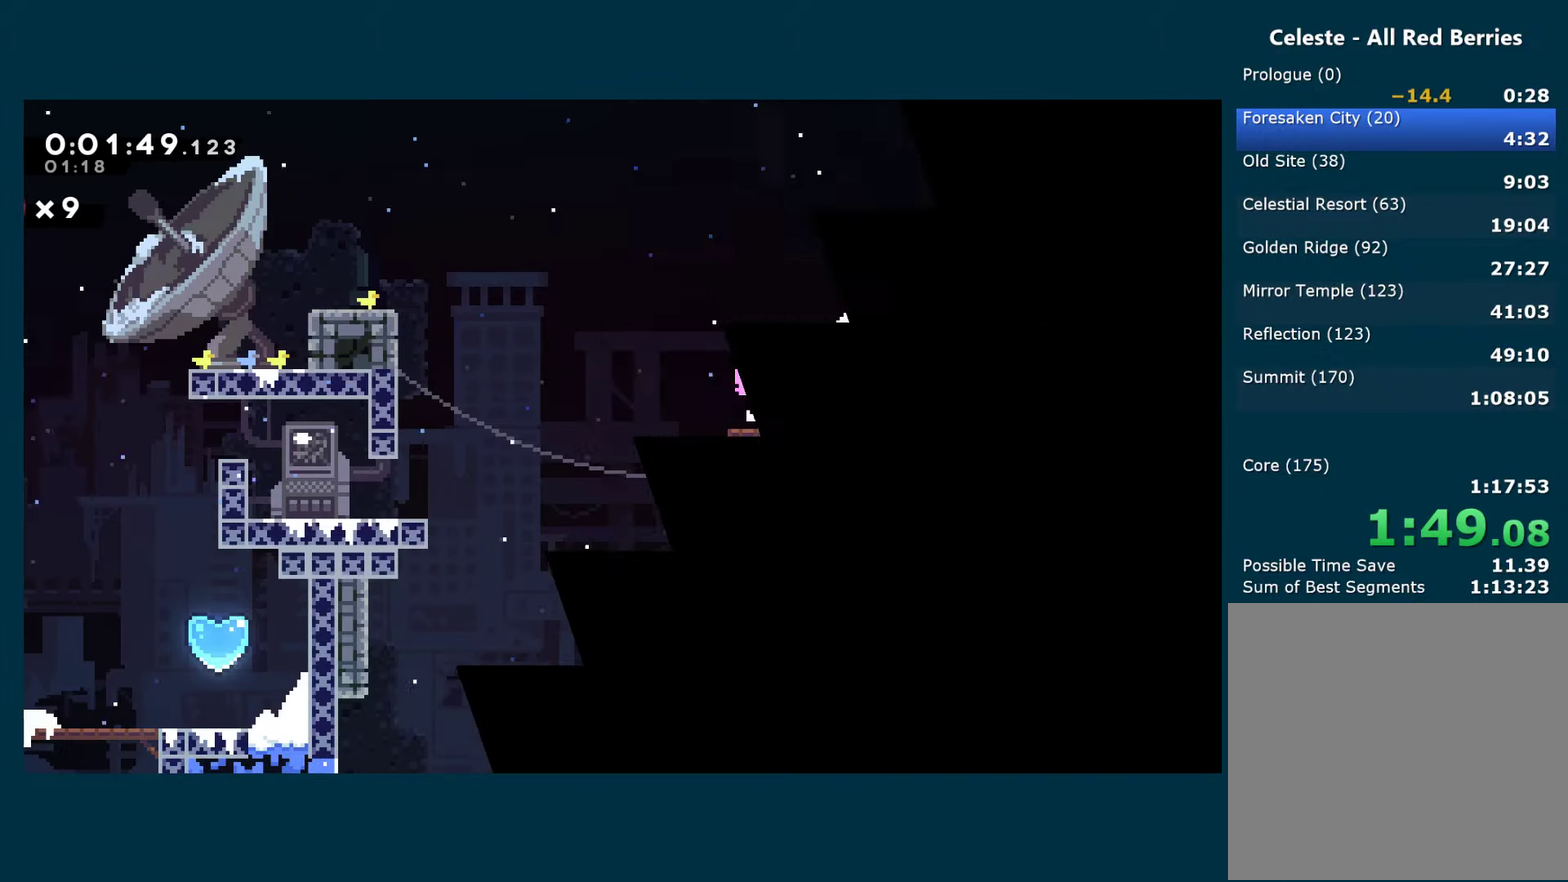
{"buttons": ["X", "DPAD_DOWN", "DPAD_LEFT"], "left_stick": "center", "right_stick": "center", "events": [[33, "A", "up"], [83, "A", "down"], [200, "A", "up"], [350, "DPAD_DOWN", "down"], [367, "X", "down"]]}
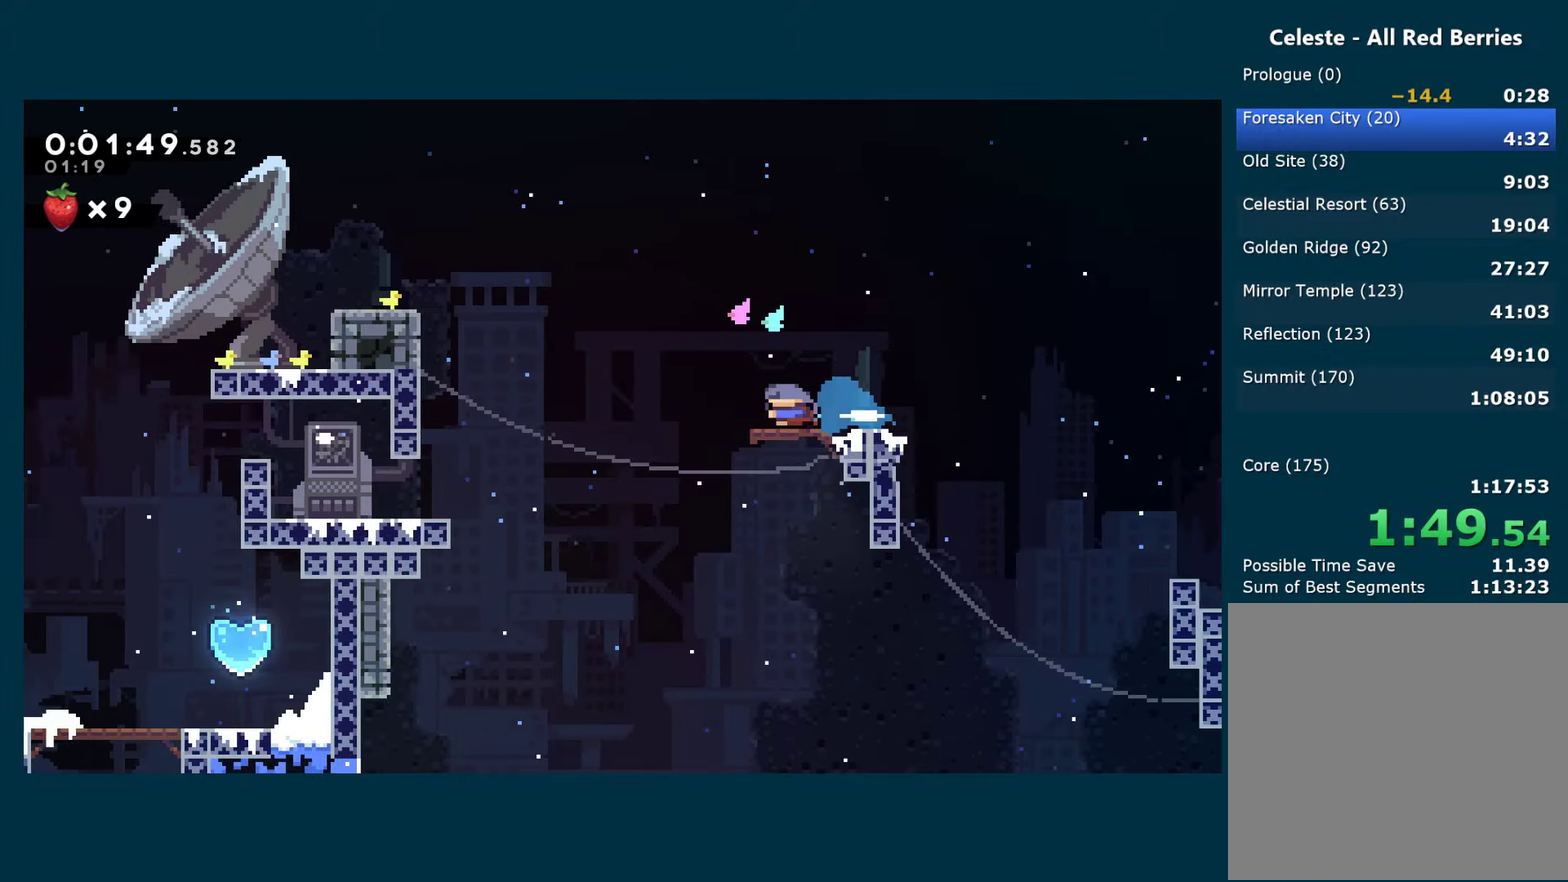
{"buttons": ["A", "DPAD_LEFT"], "left_stick": "center", "right_stick": "center", "events": [[67, "A", "down"], [117, "A", "up"], [117, "DPAD_DOWN", "up"], [117, "X", "up"], [450, "A", "down"]]}
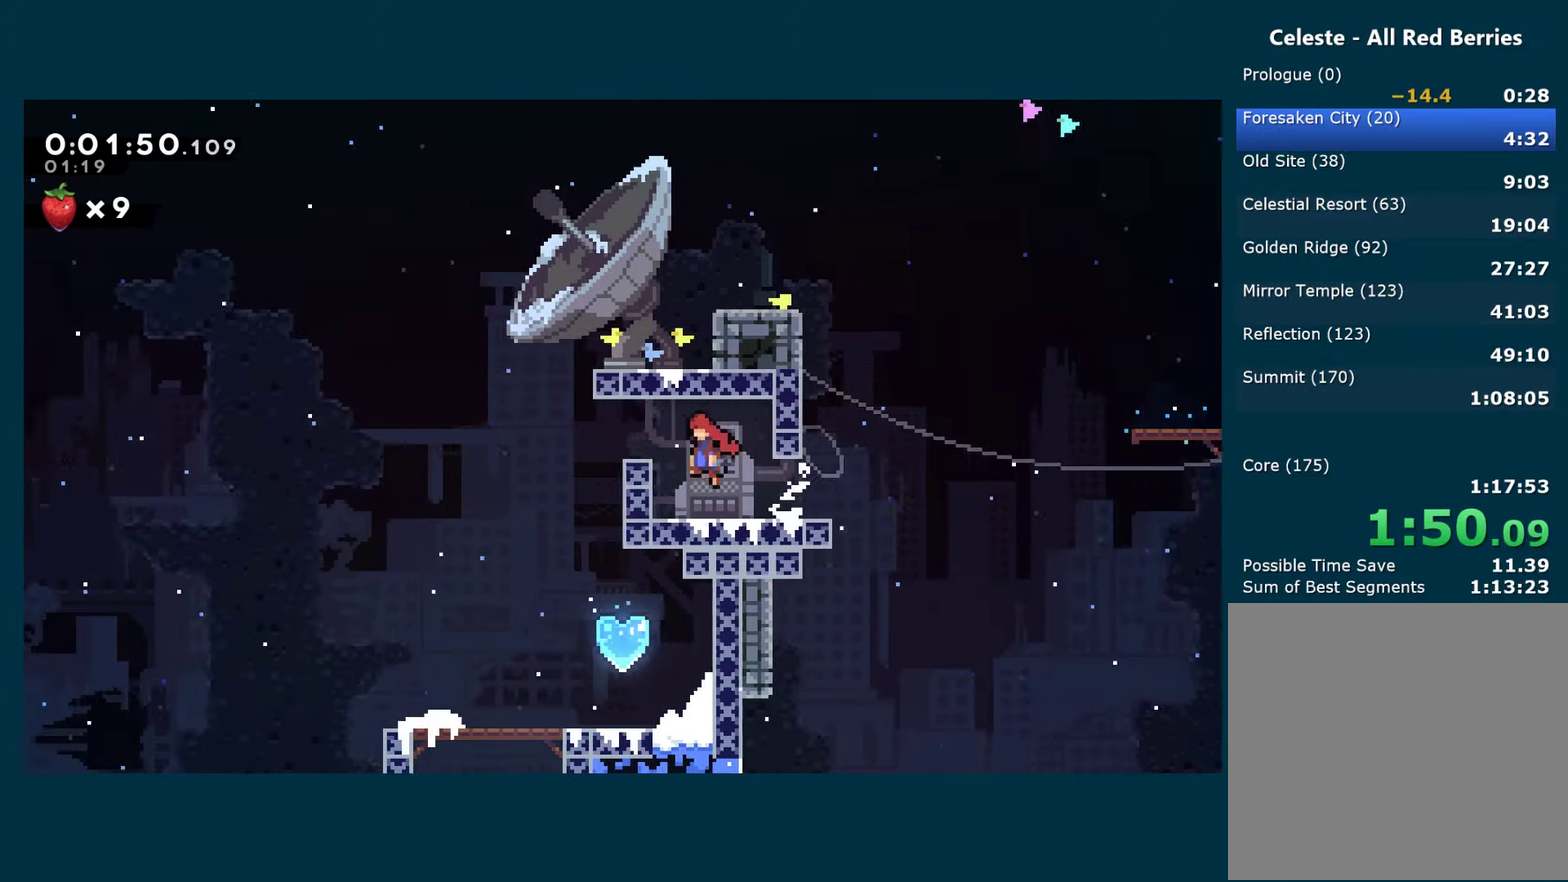
{"buttons": ["DPAD_RIGHT"], "left_stick": "center", "right_stick": "center", "events": [[167, "DPAD_DOWN", "down"], [184, "DPAD_LEFT", "up"], [217, "DPAD_RIGHT", "down"], [234, "A", "up"], [267, "DPAD_DOWN", "up"]]}
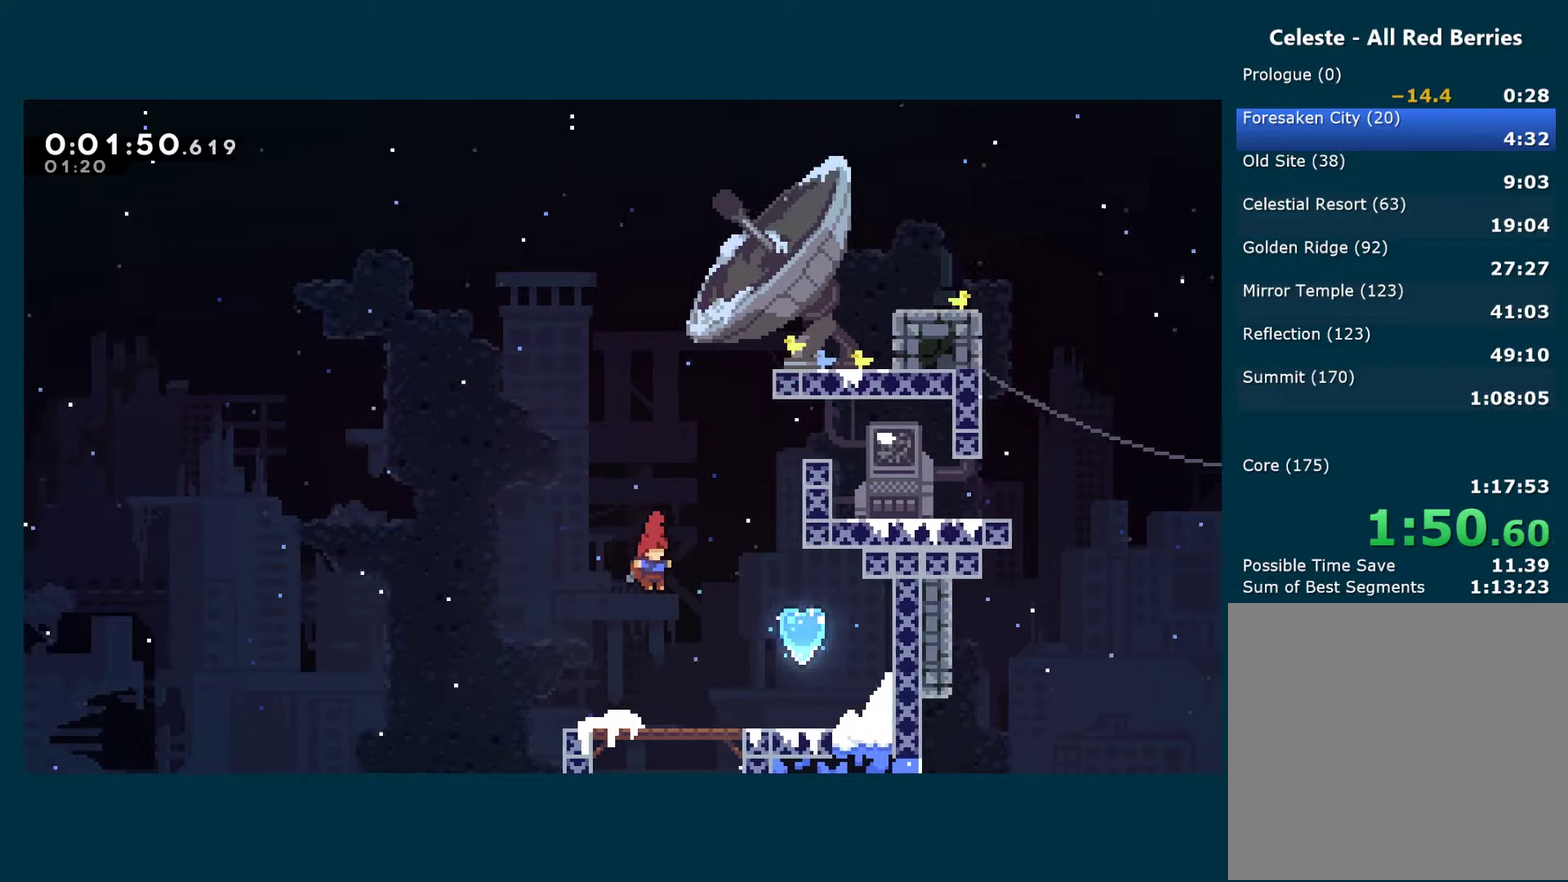
{"buttons": ["X", "DPAD_UP"], "left_stick": "center", "right_stick": "center", "events": [[350, "A", "down"], [384, "DPAD_UP", "down"], [400, "DPAD_RIGHT", "up"], [400, "X", "down"], [434, "A", "up"]]}